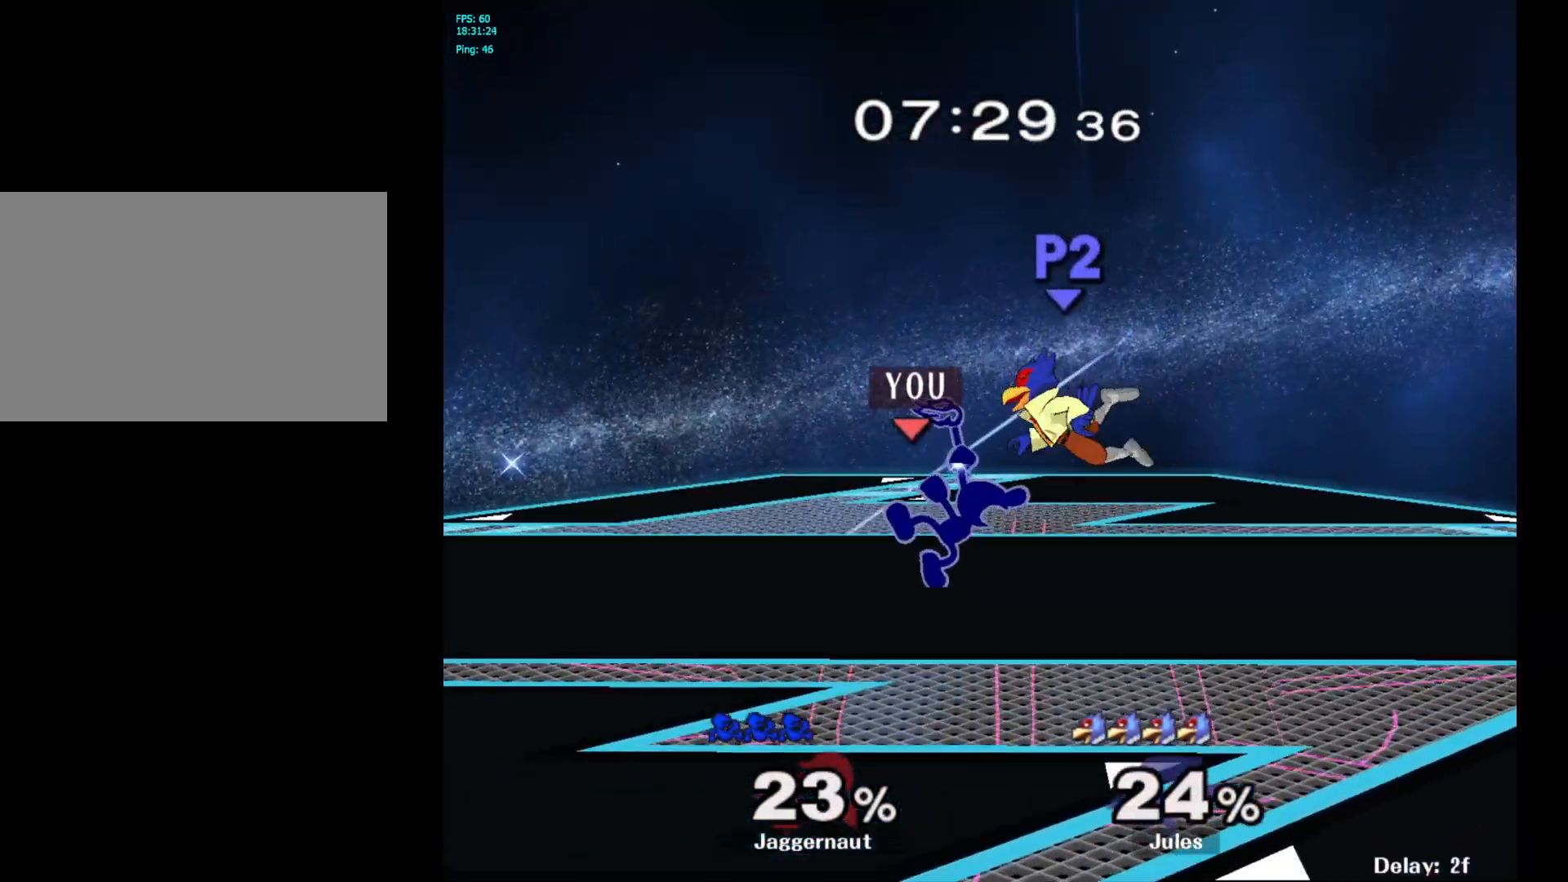
Gameplay with a controller (Nintendo layout); each line is a JSON object with the inputs held at the frame after it. "events" lists button and stick changes between this image and that frame as [ms after this image, input, new state], when the widget could be followed in between. Not read: L3 R3.
{"buttons": [], "left_stick": "center", "right_stick": "center", "events": [[33, "A", "up"]]}
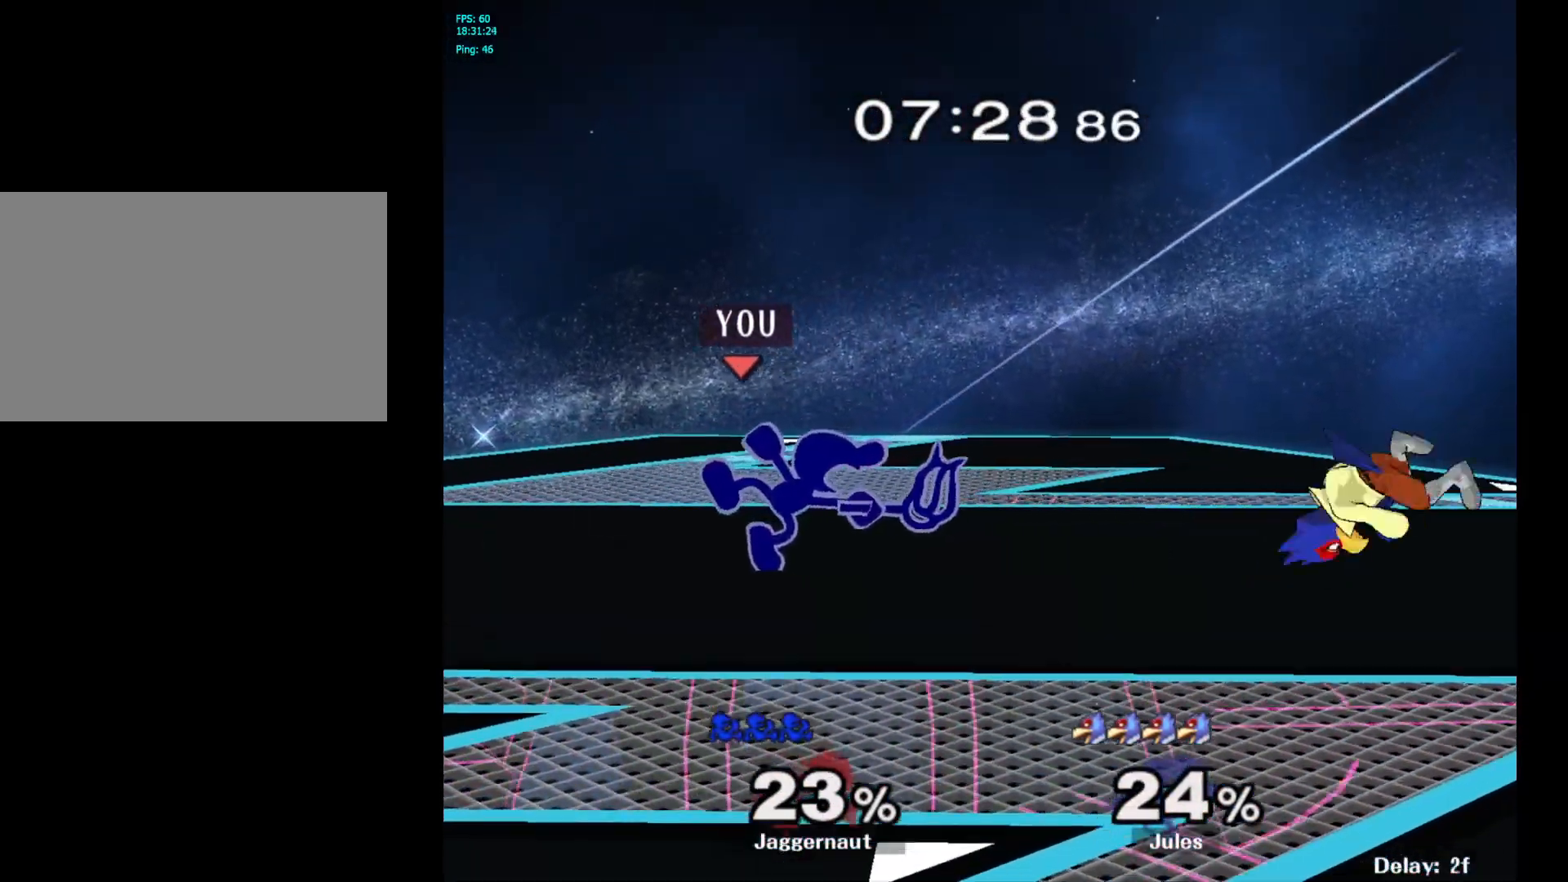
{"buttons": [], "left_stick": "right", "right_stick": "center", "events": [[167, "left_stick", "right"], [250, "Y", "down"], [283, "Y", "up"], [367, "A", "down"], [500, "A", "up"]]}
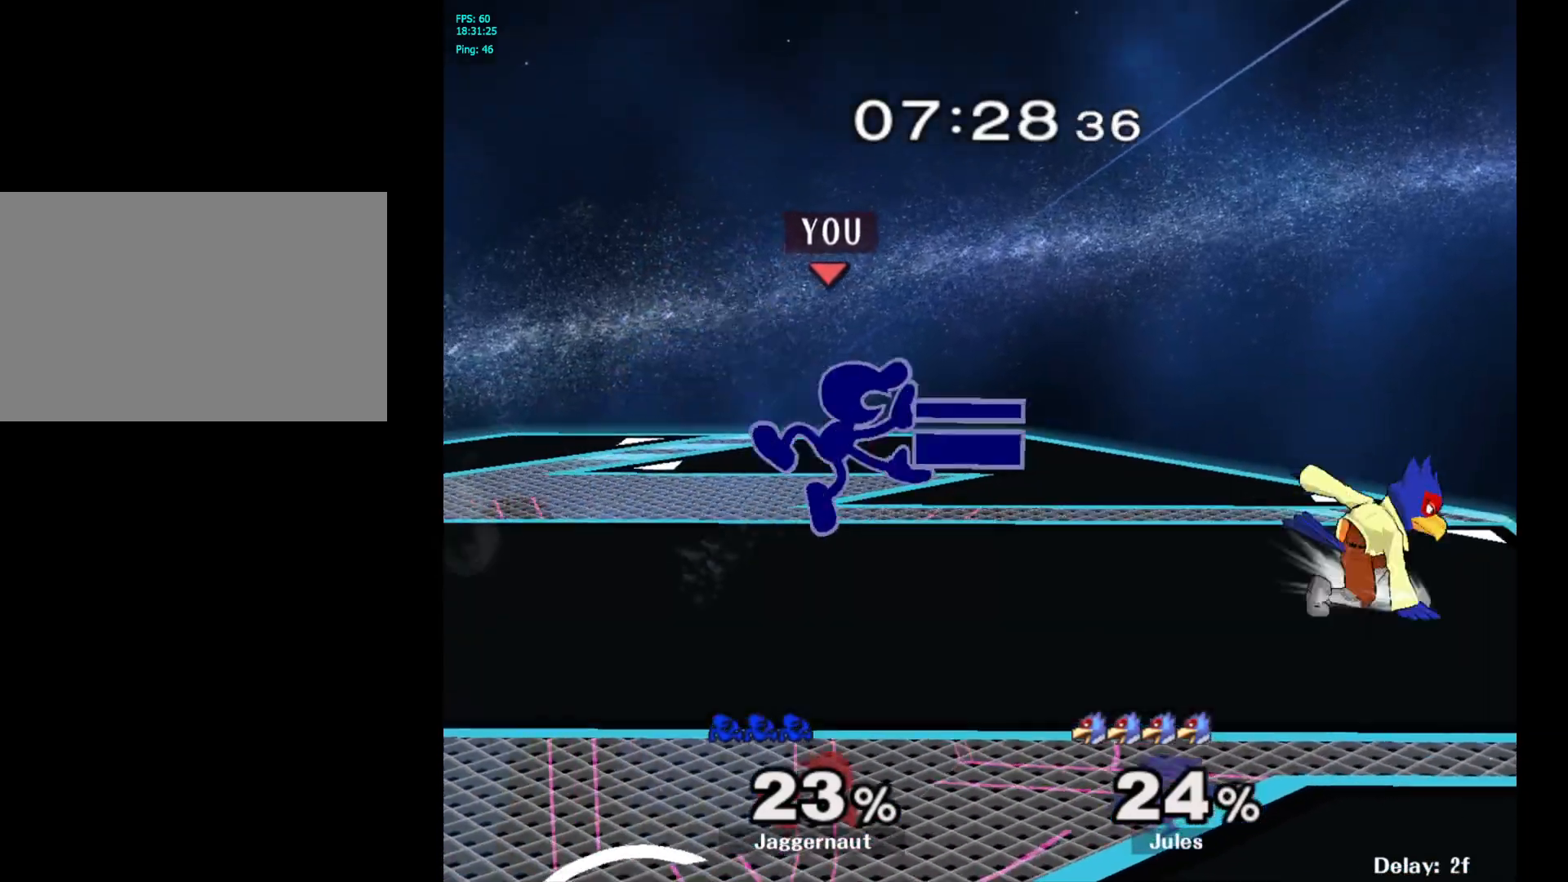
{"buttons": ["R1"], "left_stick": "center", "right_stick": "center", "events": [[83, "left_stick", "center"], [200, "R1", "down"], [200, "left_stick", "down"], [400, "left_stick", "center"]]}
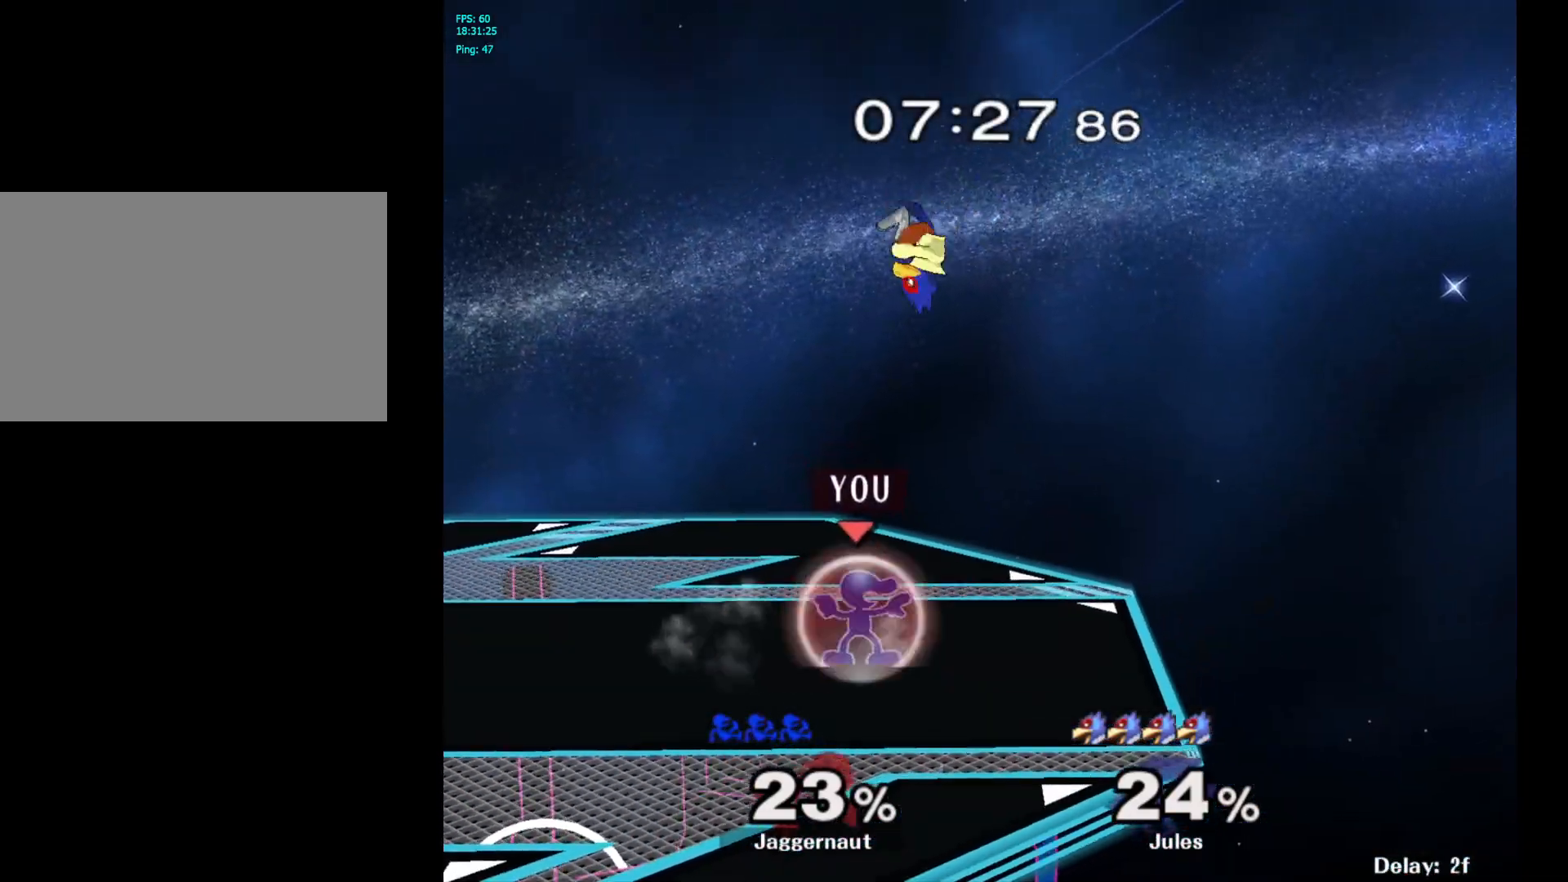
{"buttons": ["A", "R1"], "left_stick": "center", "right_stick": "center", "events": [[483, "A", "down"]]}
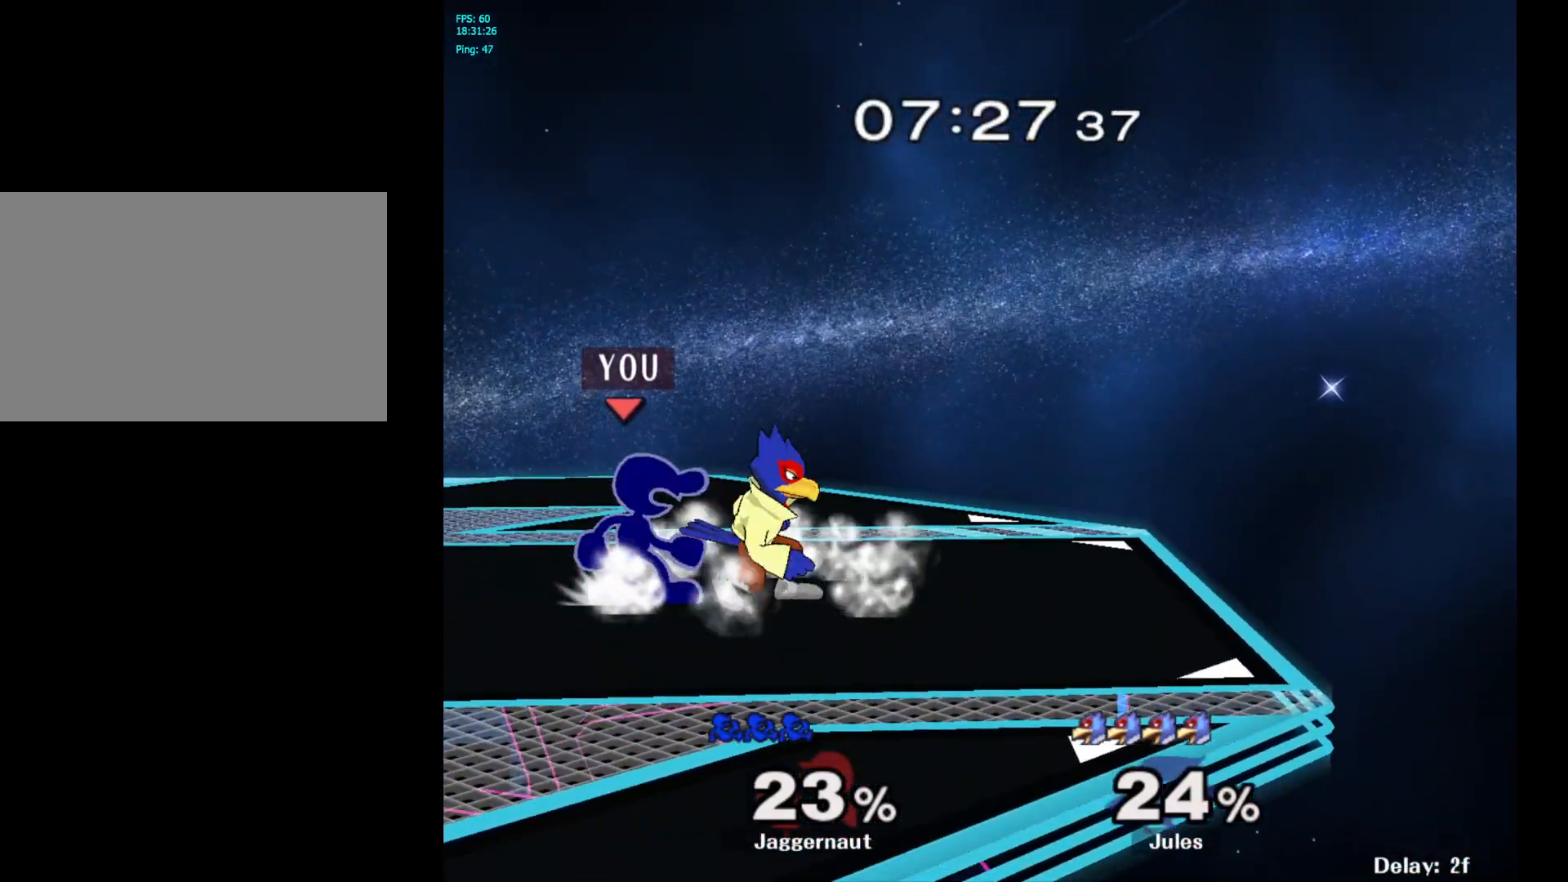
{"buttons": [], "left_stick": "center", "right_stick": "center", "events": [[83, "A", "up"], [467, "R1", "up"]]}
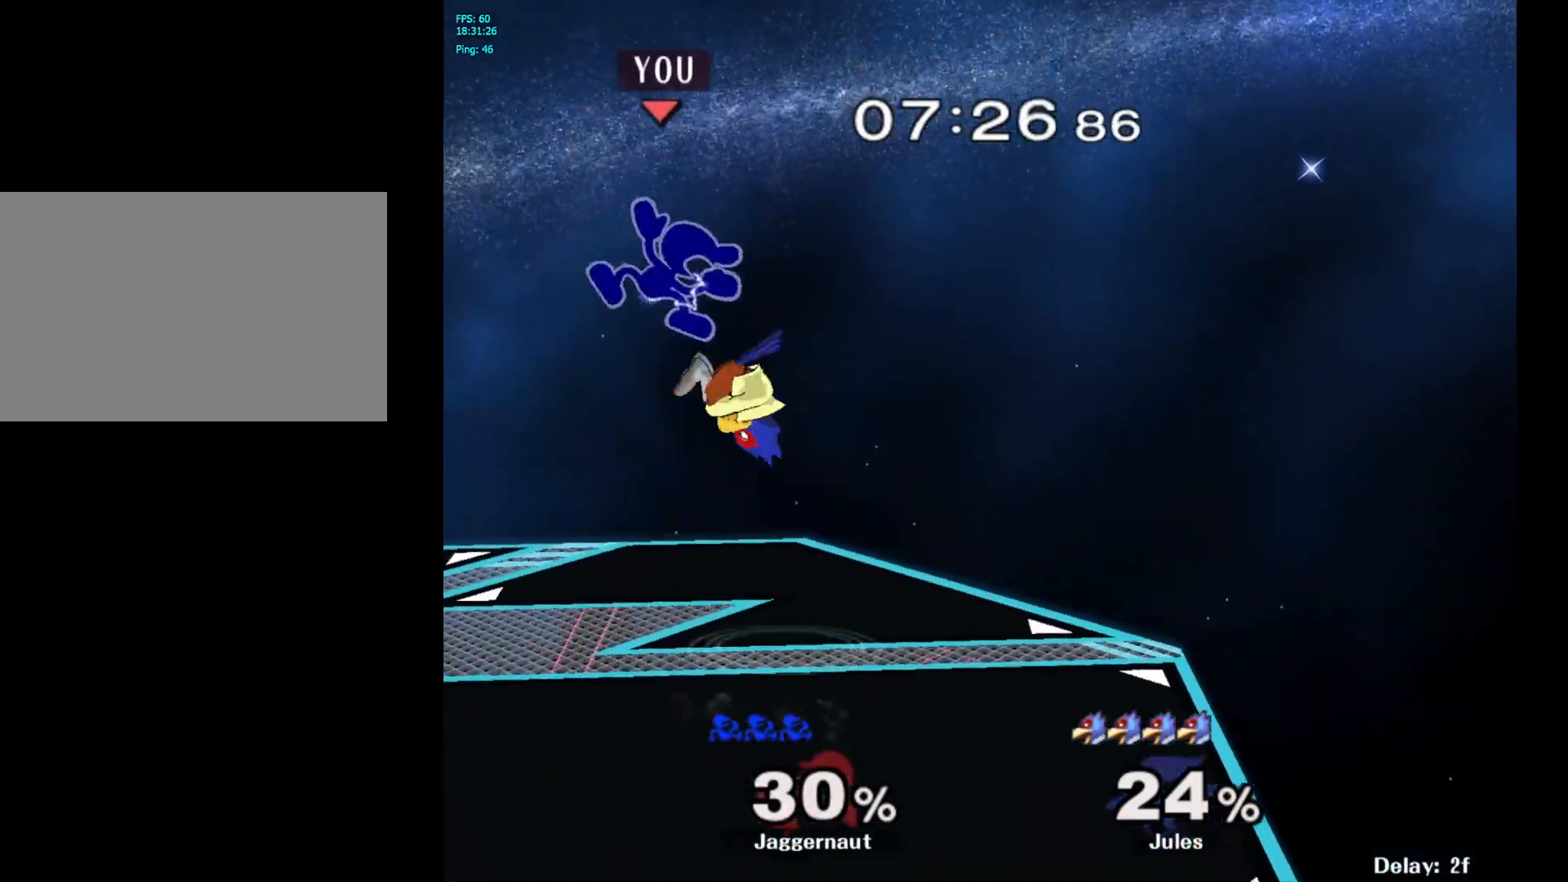
{"buttons": [], "left_stick": "left", "right_stick": "center", "events": [[33, "left_stick", "left"]]}
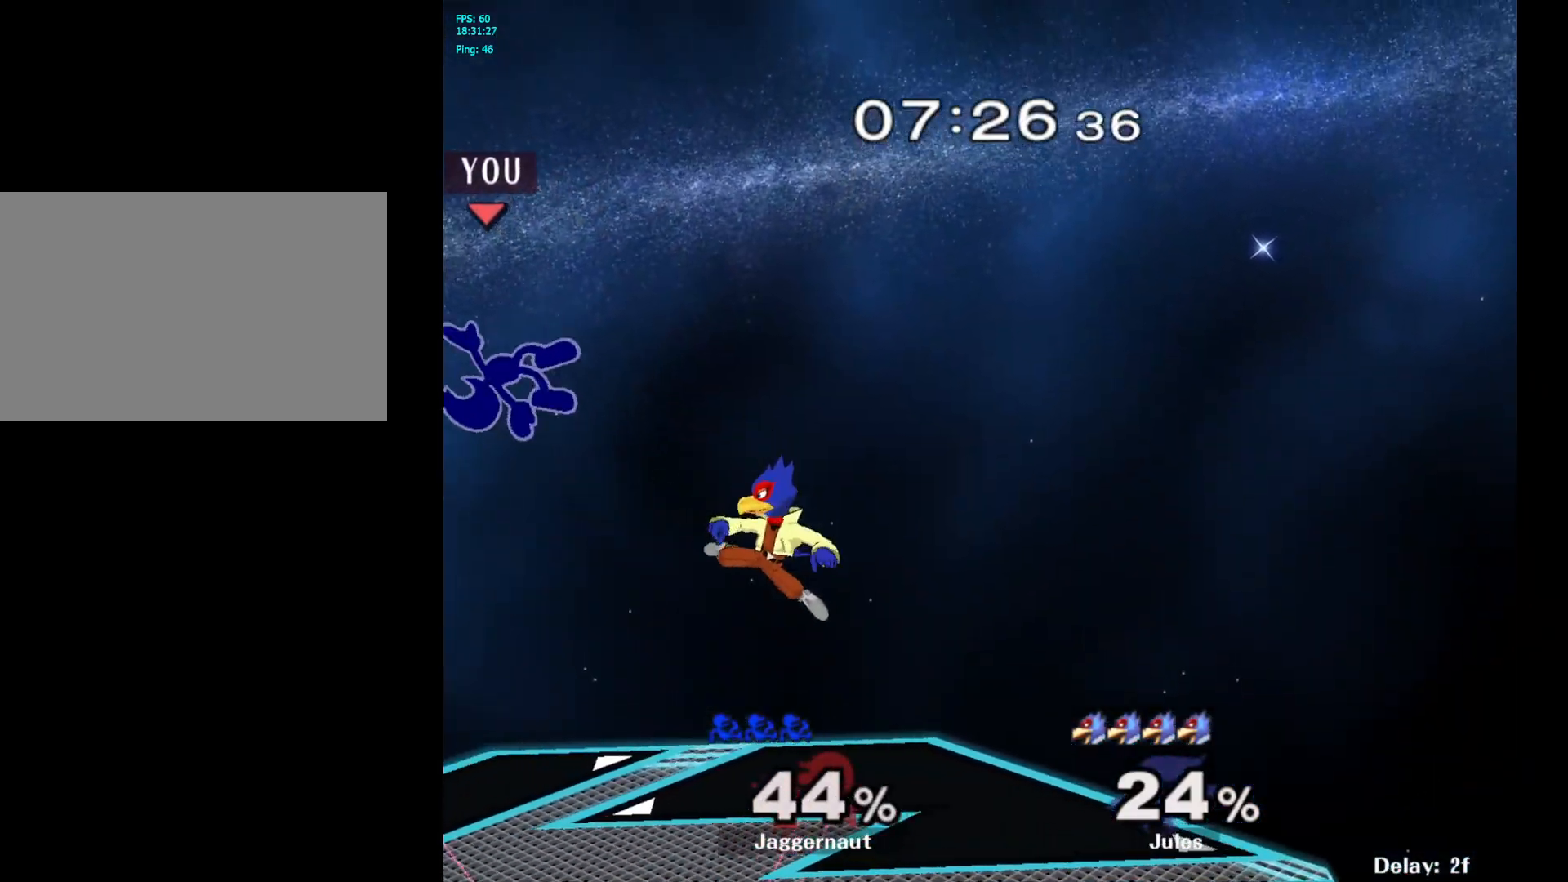
{"buttons": [], "left_stick": "left", "right_stick": "center", "events": [[17, "left_stick", "center"], [450, "left_stick", "left"]]}
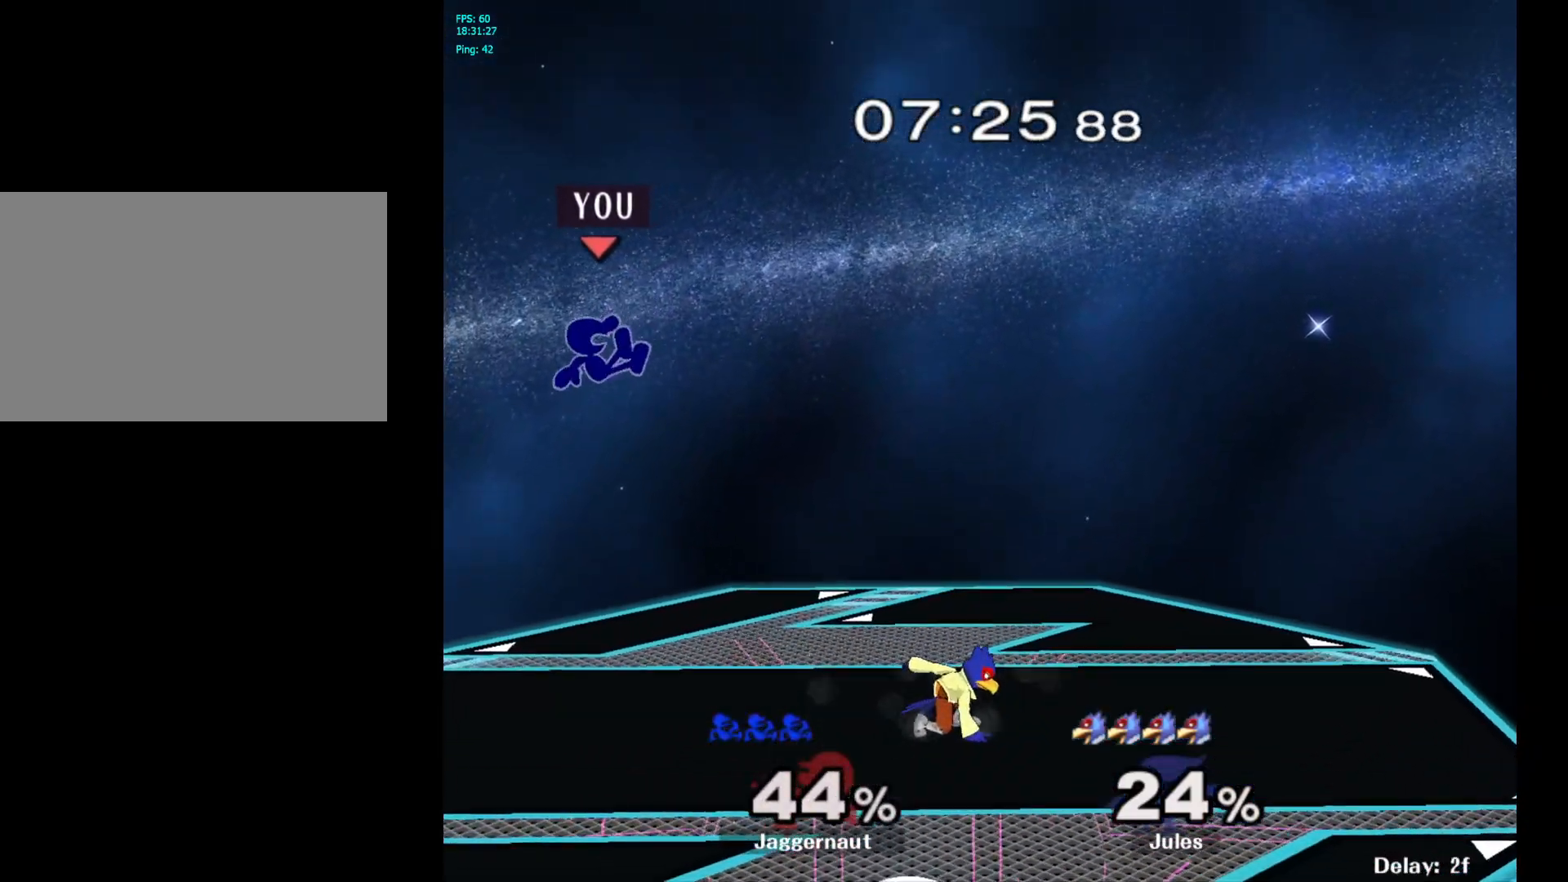
{"buttons": ["R1"], "left_stick": "center", "right_stick": "center", "events": [[33, "right_stick", "right"], [133, "right_stick", "center"], [300, "left_stick", "down-left"], [367, "R1", "down"], [500, "left_stick", "center"]]}
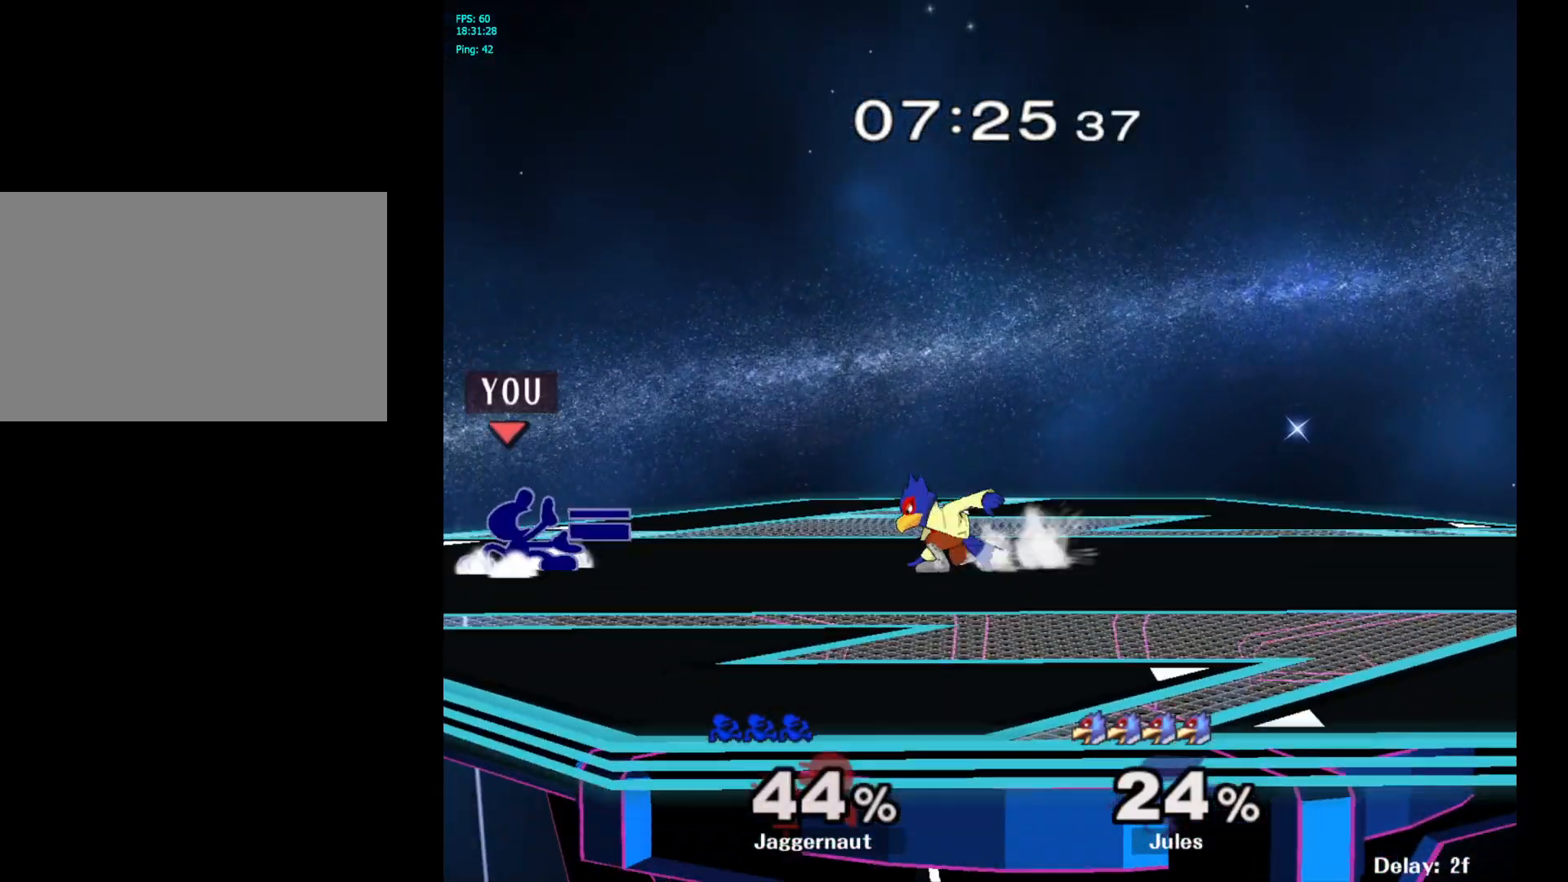
{"buttons": ["Y"], "left_stick": "right", "right_stick": "center", "events": [[17, "R1", "up"], [233, "left_stick", "left"], [333, "left_stick", "center"], [400, "Y", "down"], [400, "left_stick", "right"]]}
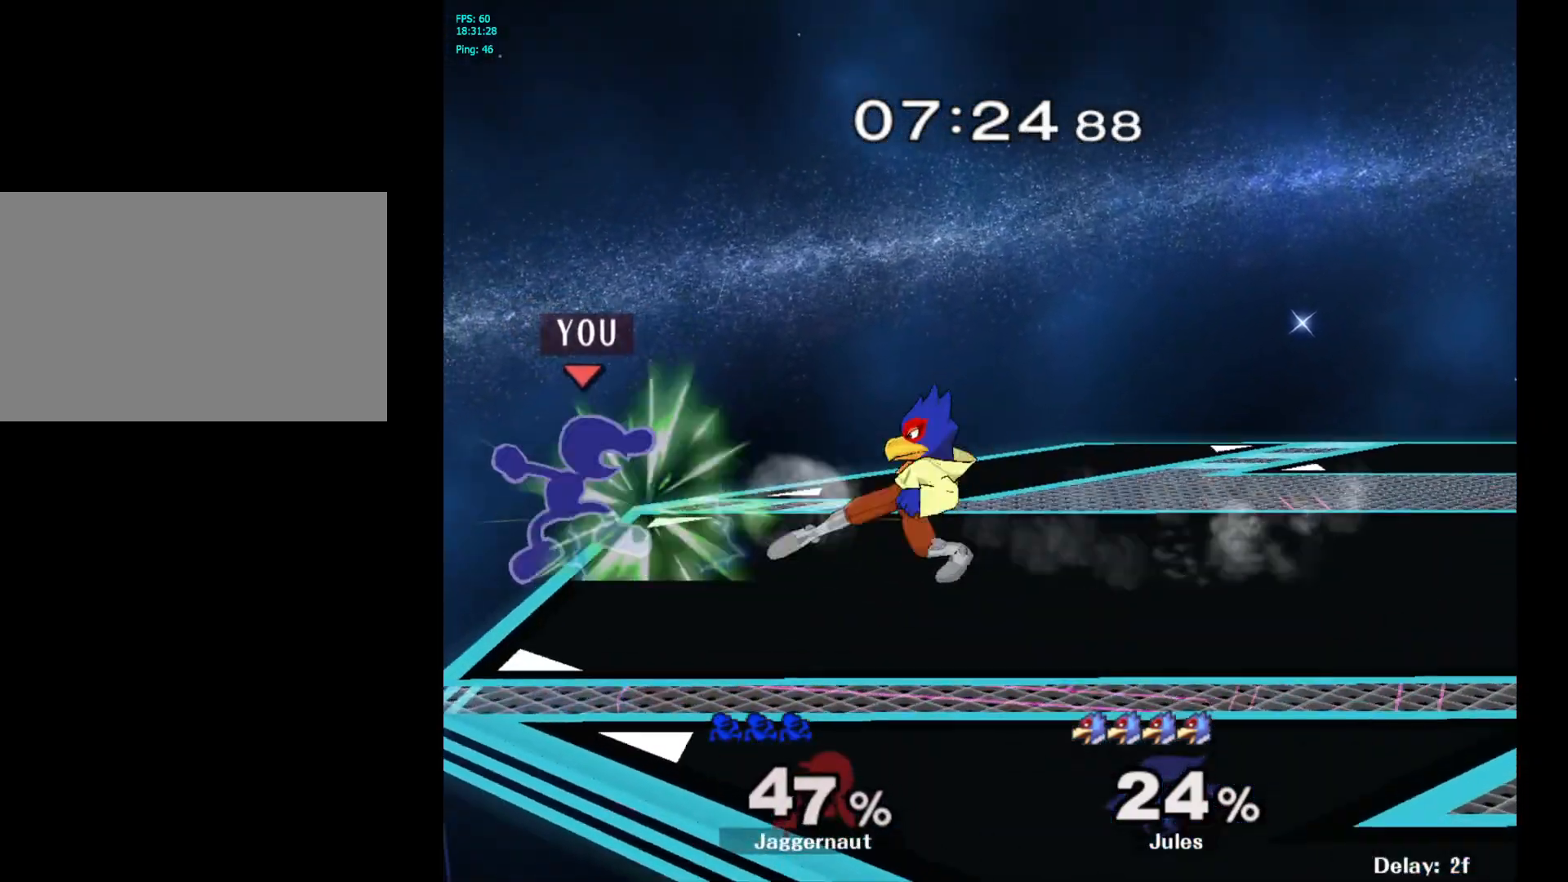
{"buttons": ["Y"], "left_stick": "center", "right_stick": "center", "events": [[150, "Y", "up"], [250, "left_stick", "center"], [450, "Y", "down"]]}
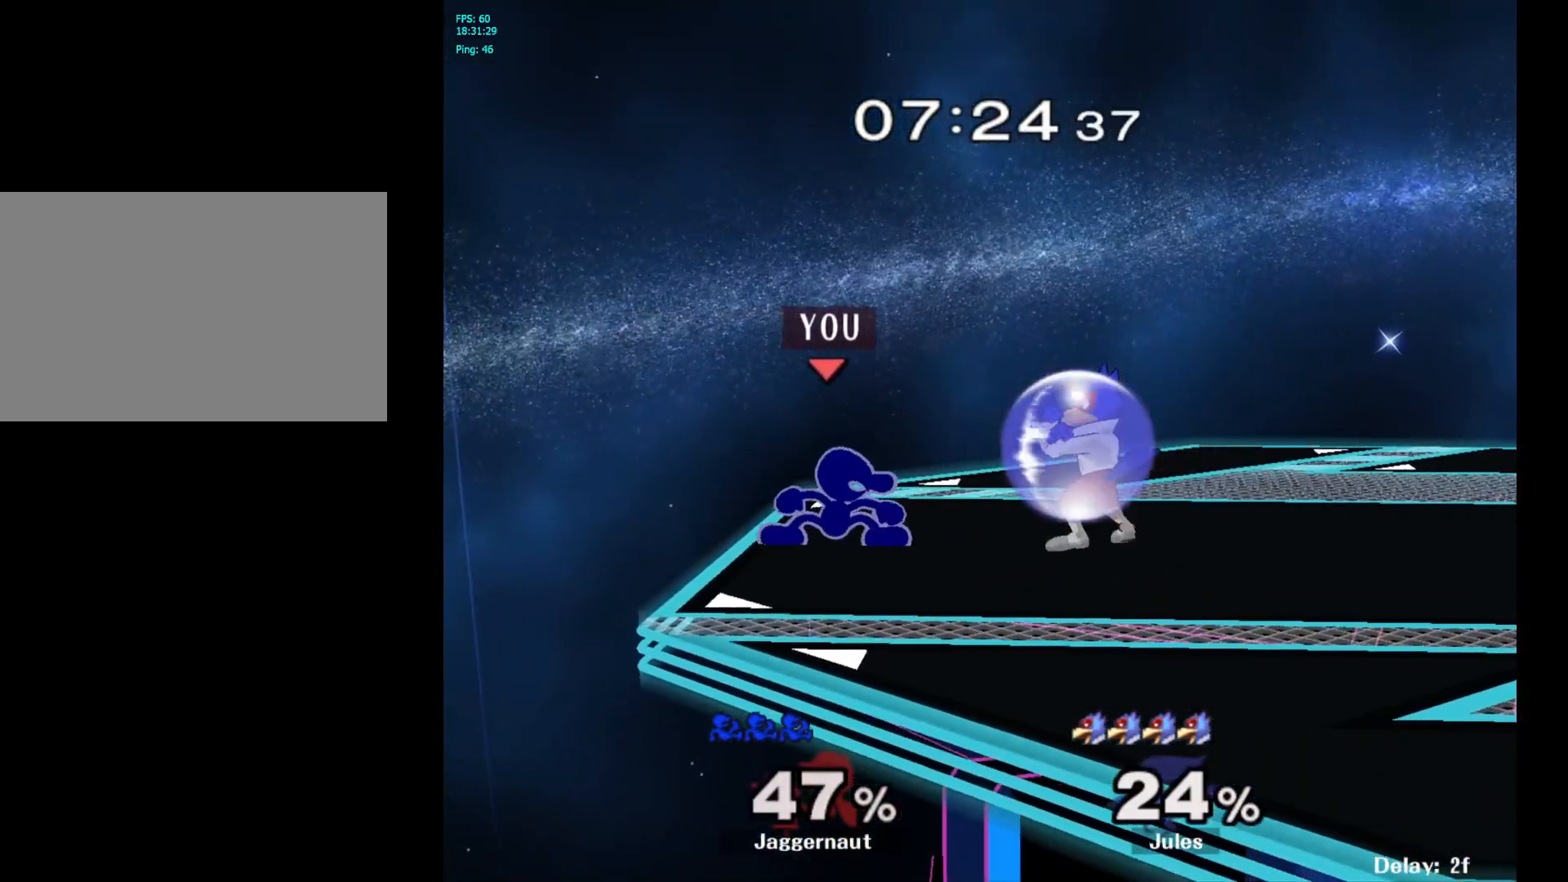
{"buttons": [], "left_stick": "right", "right_stick": "center", "events": [[17, "Y", "up"], [67, "left_stick", "right"], [250, "Y", "down"], [400, "Y", "up"]]}
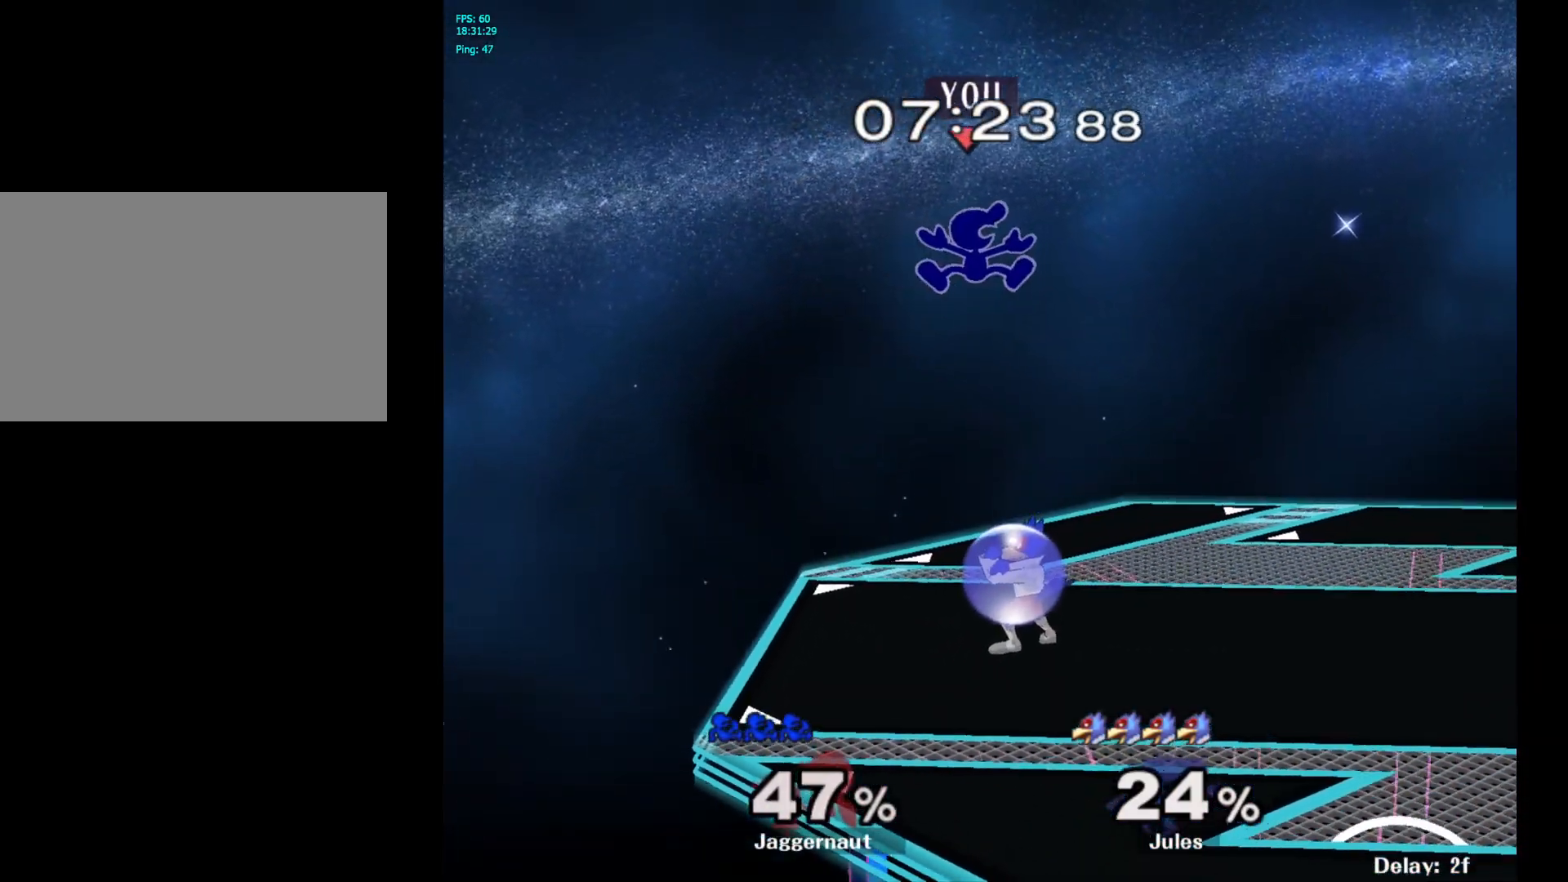
{"buttons": [], "left_stick": "right", "right_stick": "center", "events": [[33, "left_stick", "up-right"], [133, "right_stick", "down-left"], [167, "left_stick", "down"], [250, "right_stick", "center"], [350, "left_stick", "right"]]}
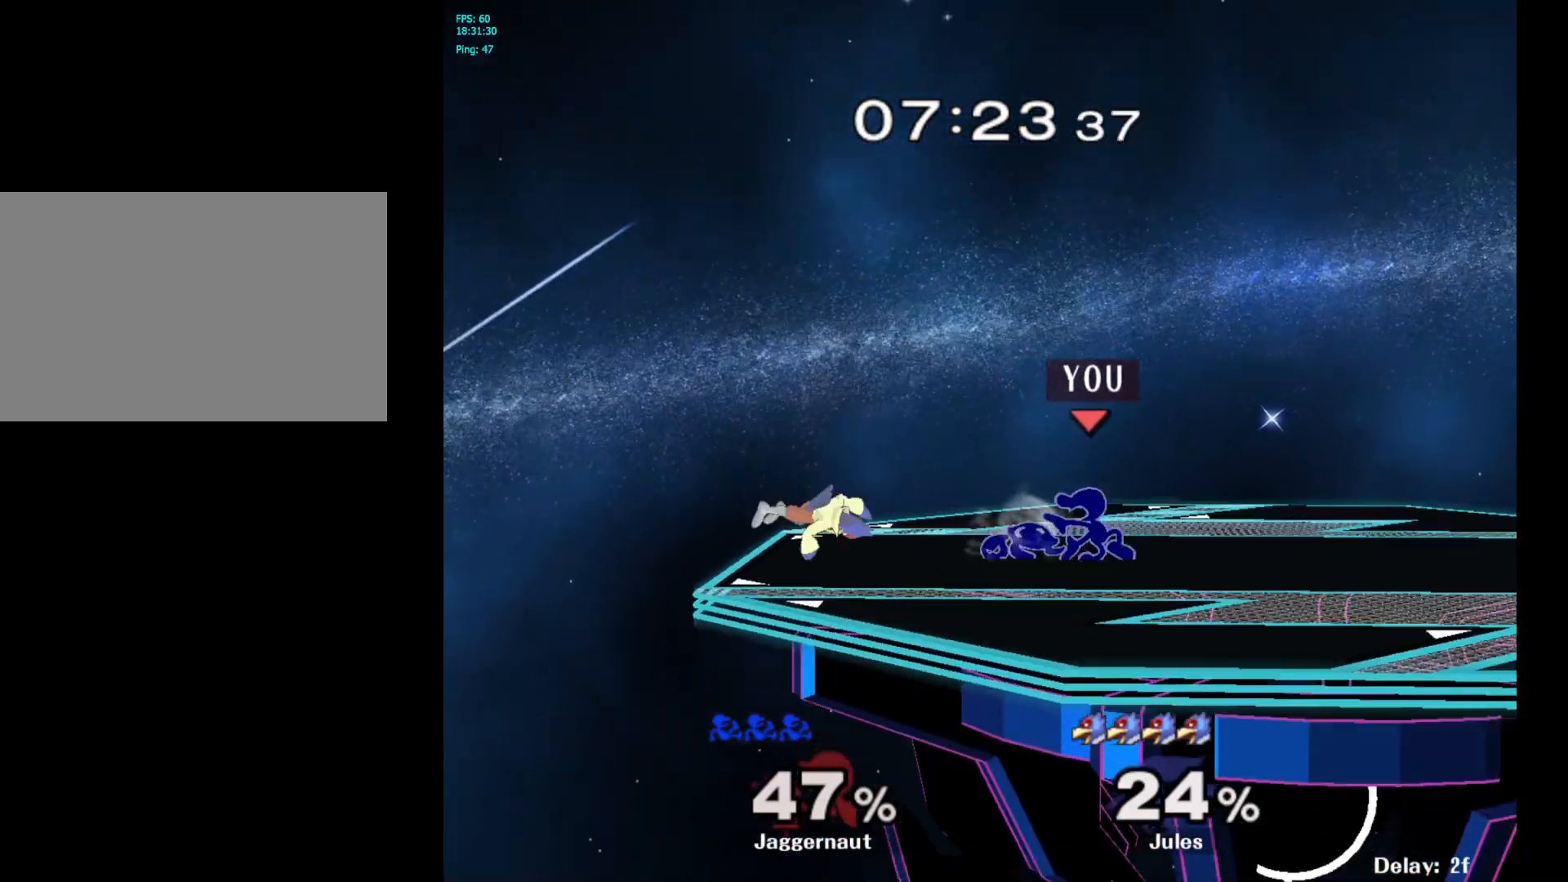
{"buttons": ["A"], "left_stick": "left", "right_stick": "center", "events": [[50, "R1", "down"], [167, "left_stick", "center"], [217, "R1", "up"], [350, "left_stick", "left"], [400, "Y", "down"], [417, "Y", "up"], [500, "A", "down"]]}
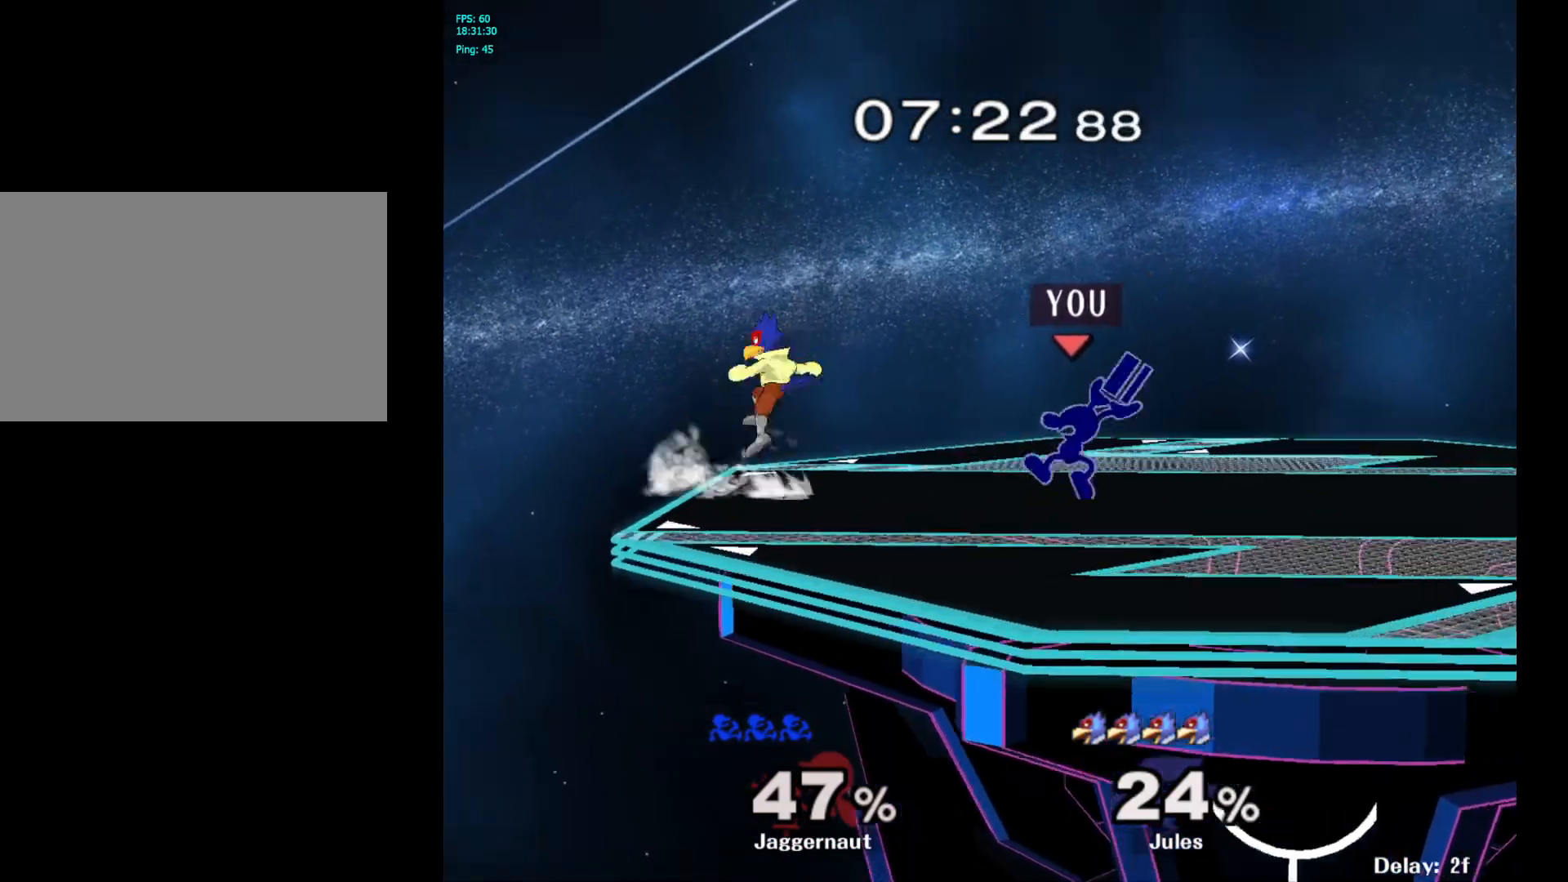
{"buttons": [], "left_stick": "down", "right_stick": "center", "events": [[100, "A", "up"], [217, "left_stick", "center"], [317, "left_stick", "down"], [333, "R1", "down"], [500, "R1", "up"]]}
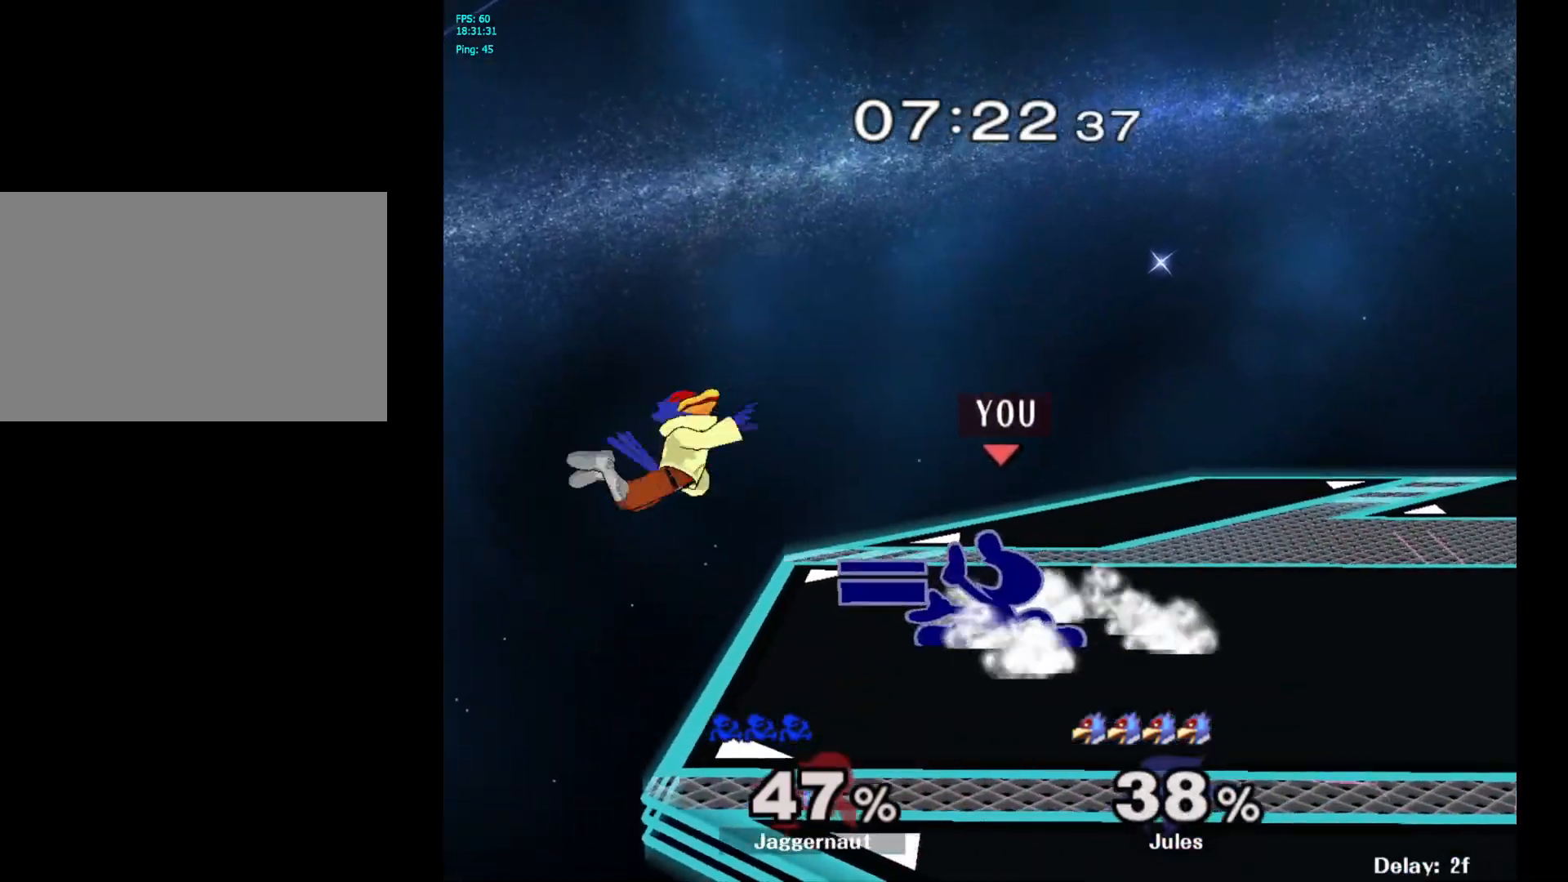
{"buttons": [], "left_stick": "left", "right_stick": "center", "events": [[117, "left_stick", "center"], [367, "left_stick", "left"]]}
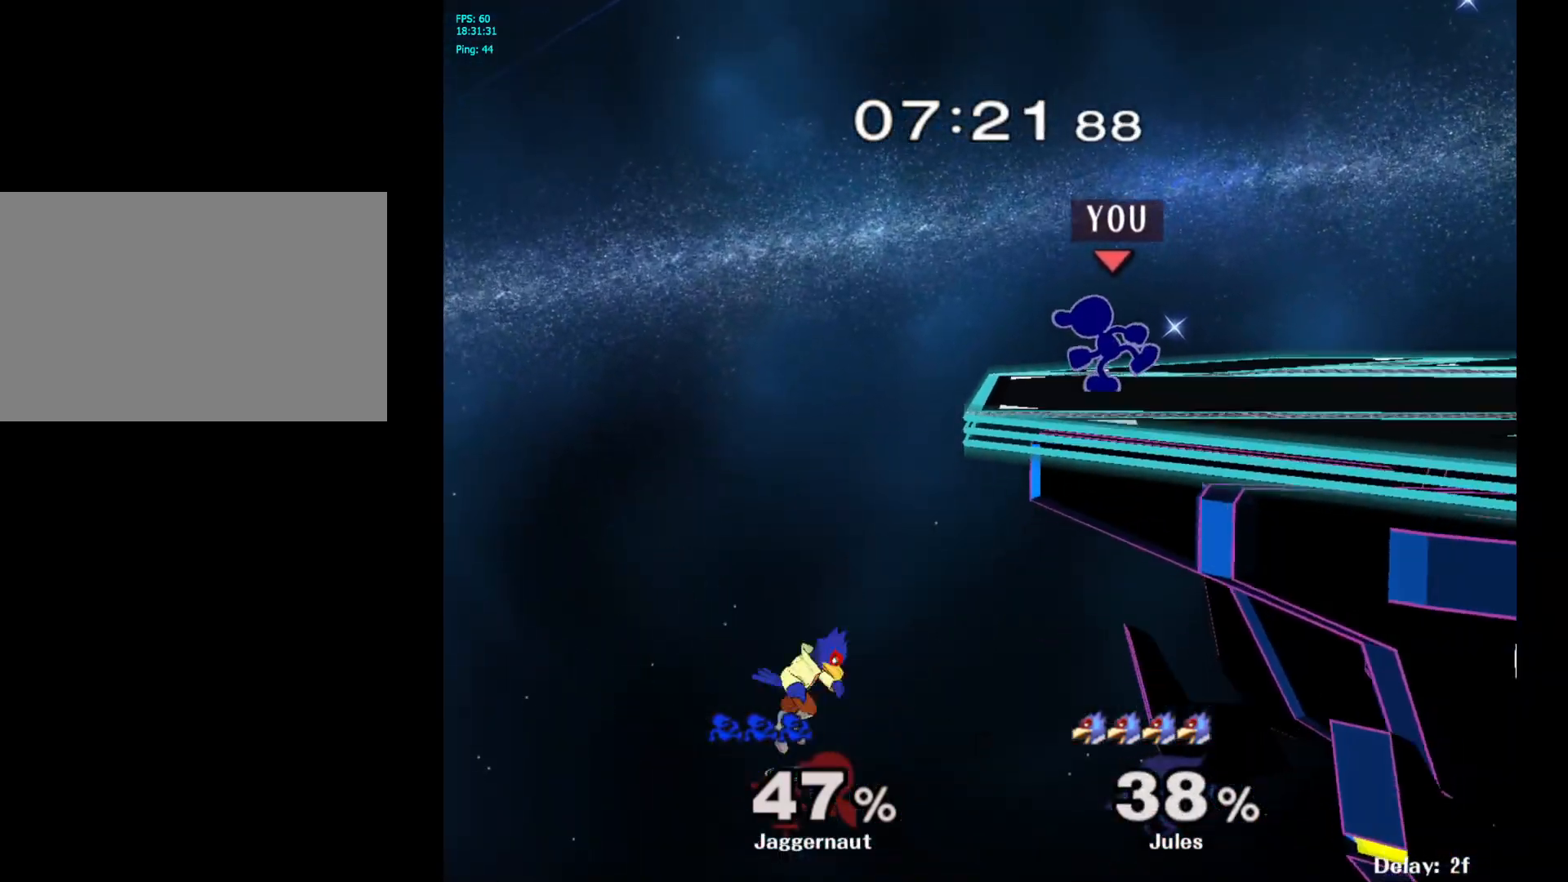
{"buttons": [], "left_stick": "center", "right_stick": "center", "events": [[67, "A", "down"], [300, "A", "up"], [333, "left_stick", "center"]]}
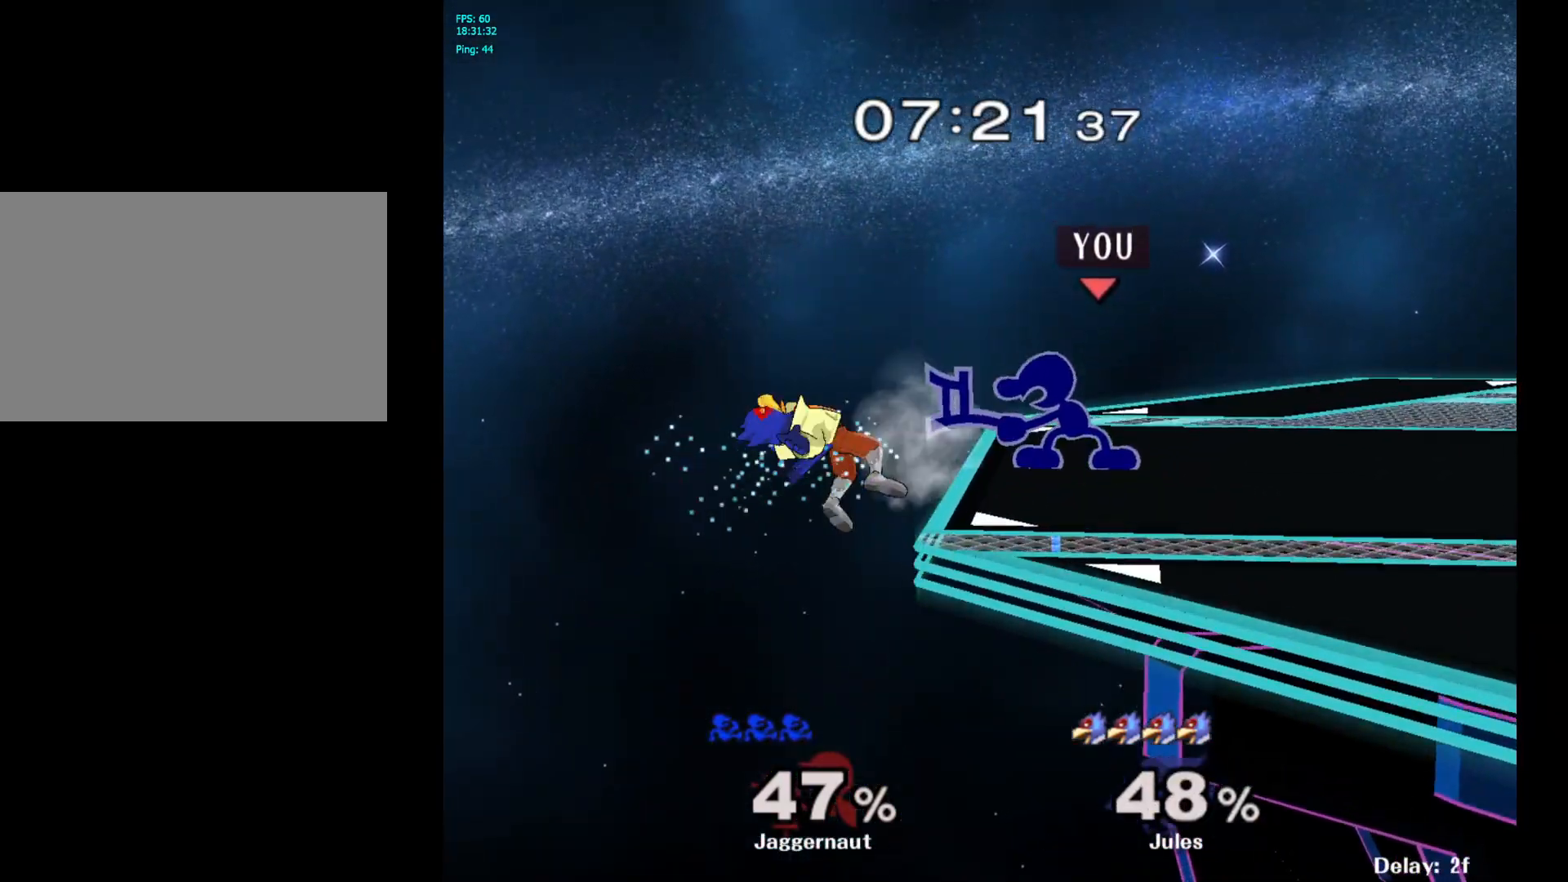
{"buttons": [], "left_stick": "left", "right_stick": "center", "events": [[400, "left_stick", "left"]]}
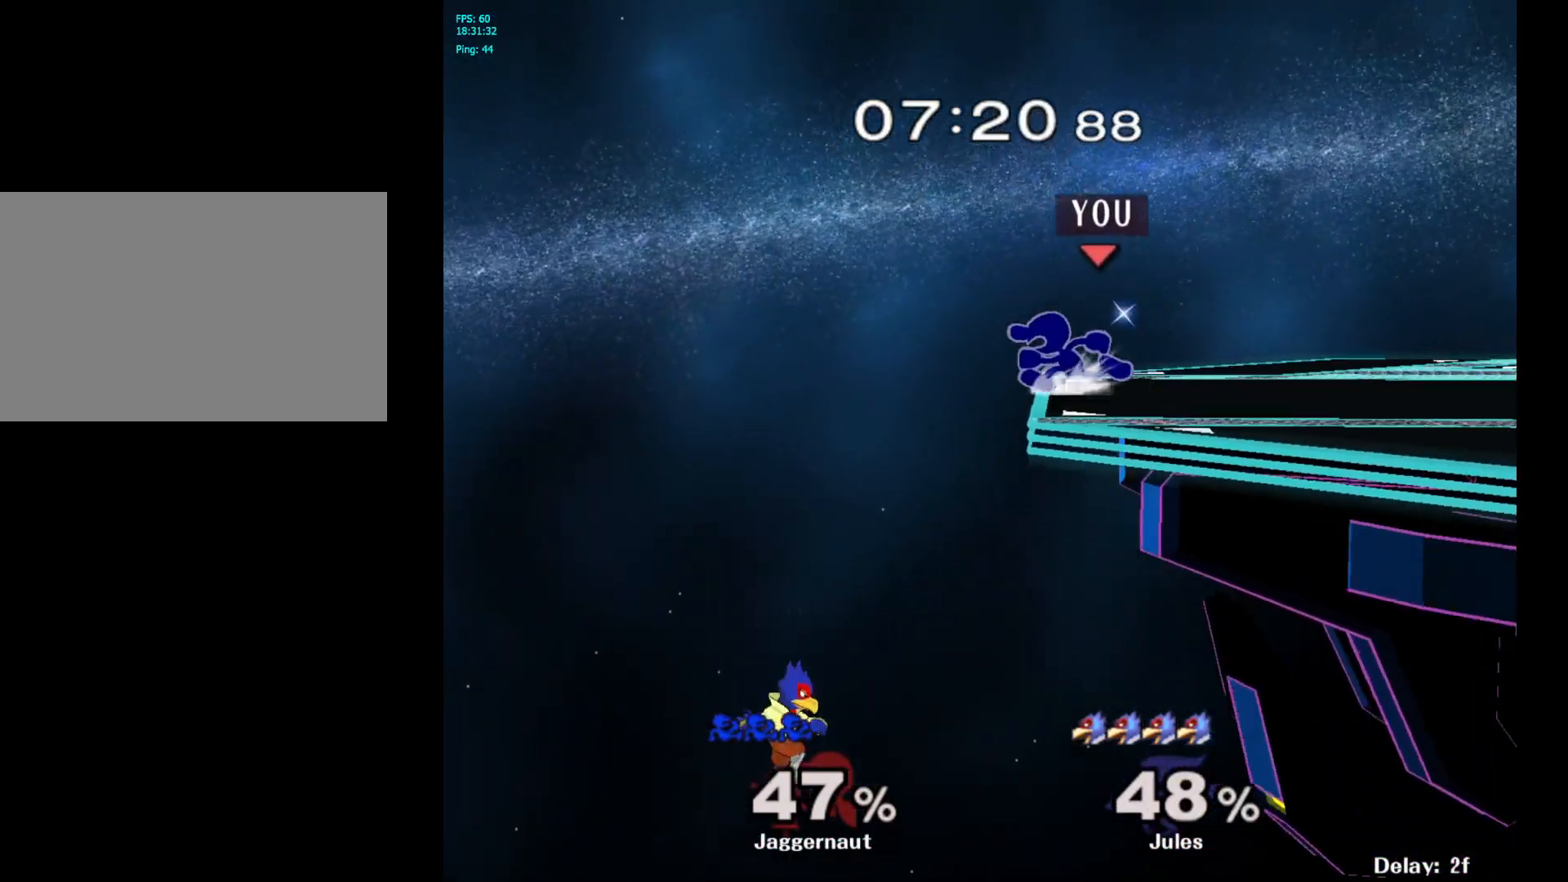
{"buttons": [], "left_stick": "left", "right_stick": "left", "events": [[33, "left_stick", "center"], [183, "left_stick", "right"], [450, "right_stick", "left"], [500, "left_stick", "left"]]}
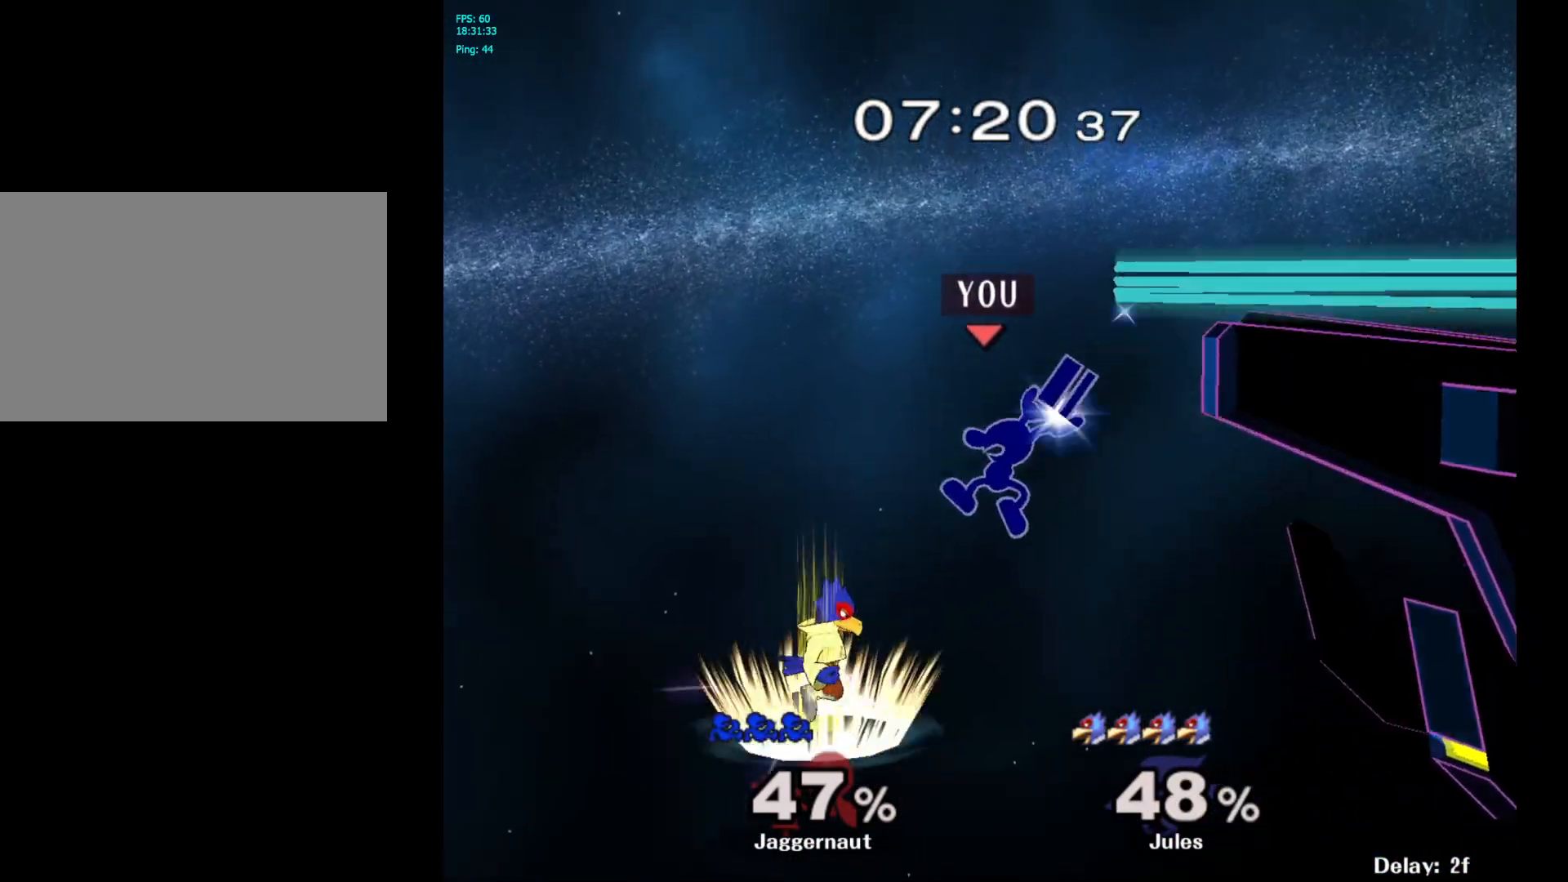
{"buttons": [], "left_stick": "center", "right_stick": "center", "events": [[67, "right_stick", "center"], [133, "left_stick", "center"], [267, "left_stick", "right"], [467, "left_stick", "center"]]}
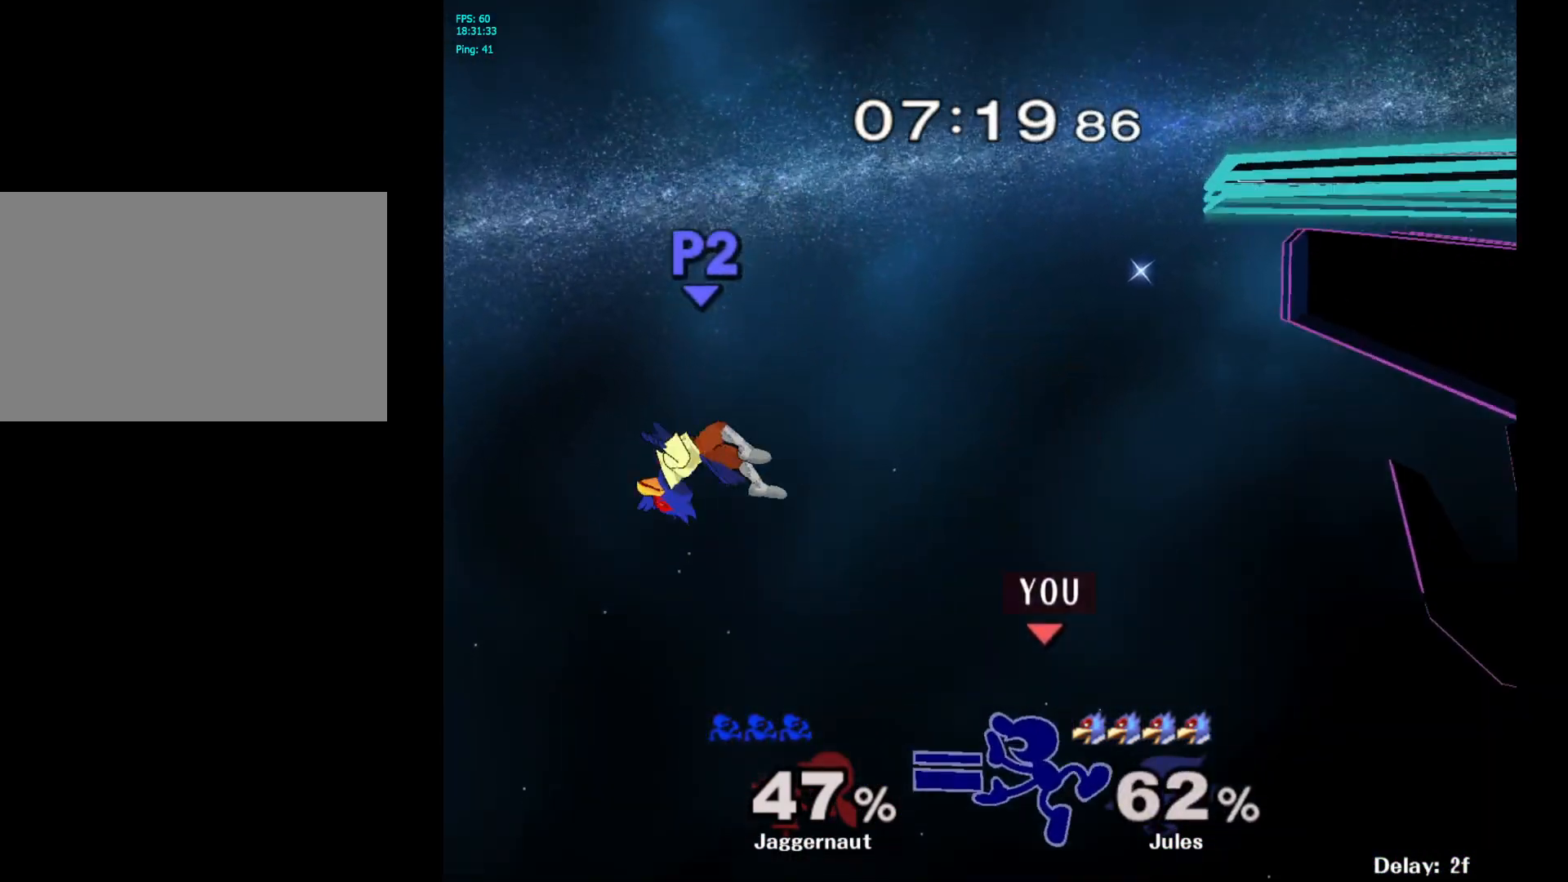
{"buttons": [], "left_stick": "up-right", "right_stick": "center", "events": [[217, "Y", "down"], [267, "left_stick", "up-right"], [283, "Y", "up"], [350, "Y", "down"], [467, "Y", "up"]]}
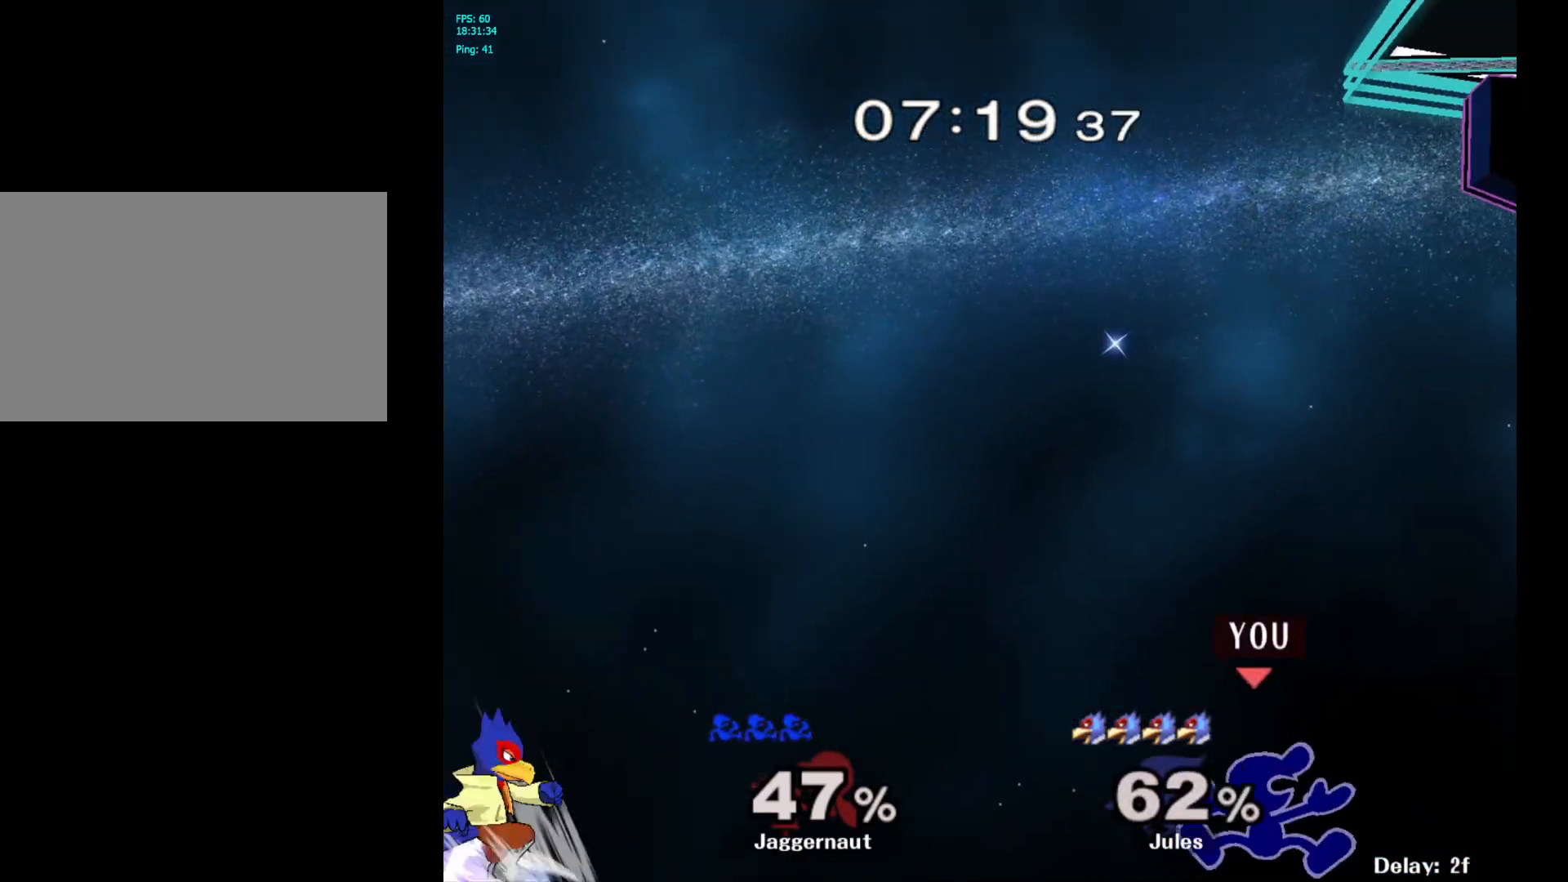
{"buttons": [], "left_stick": "up-right", "right_stick": "center", "events": [[67, "B", "down"], [183, "B", "up"]]}
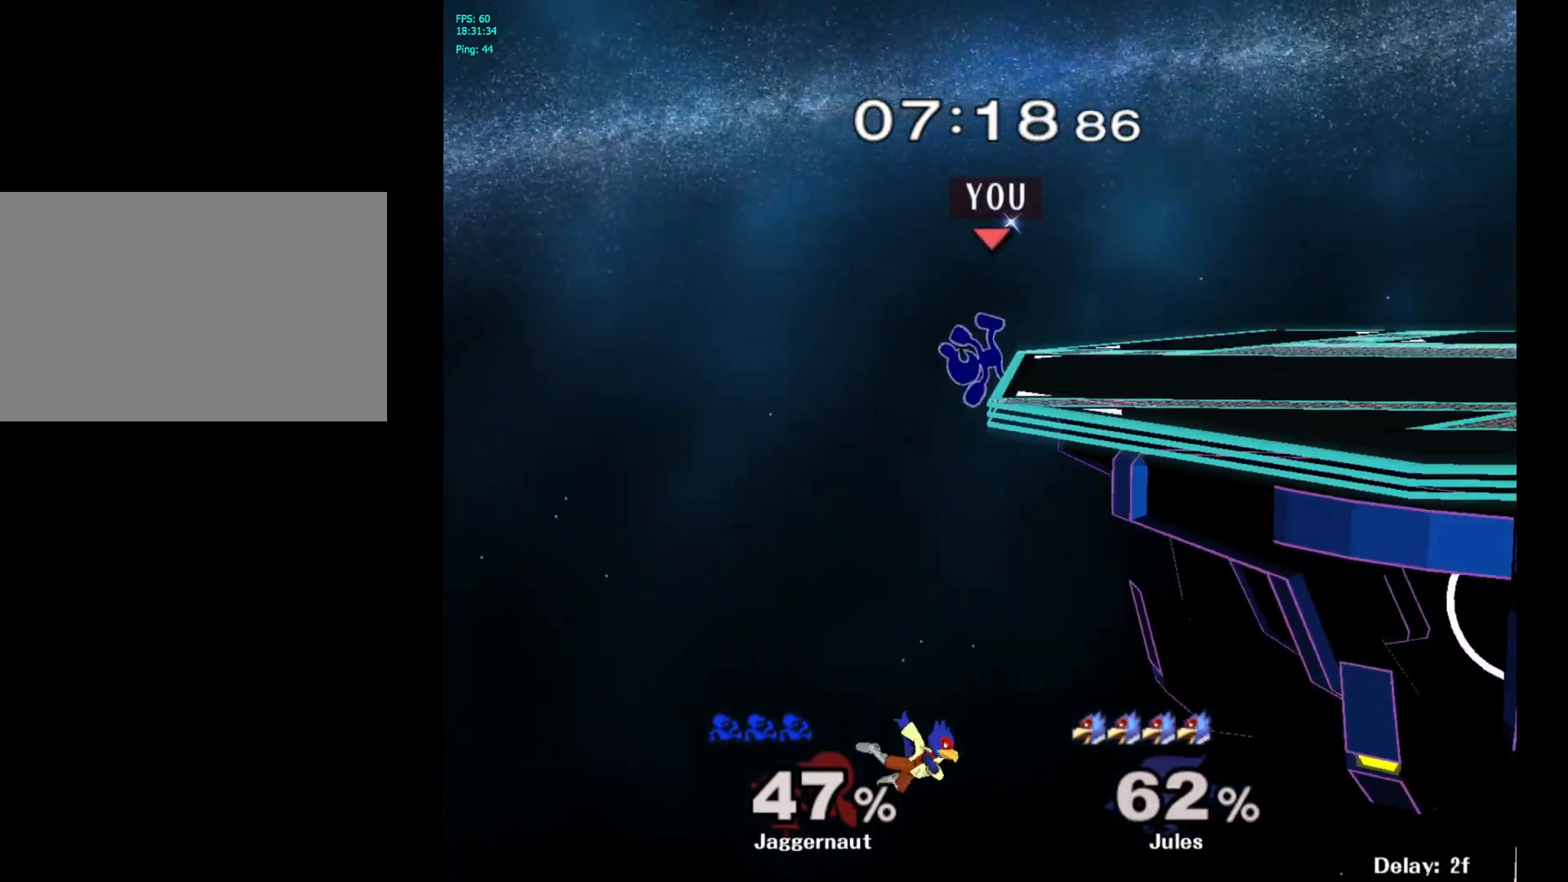
{"buttons": [], "left_stick": "left", "right_stick": "center", "events": [[183, "left_stick", "center"], [450, "left_stick", "left"]]}
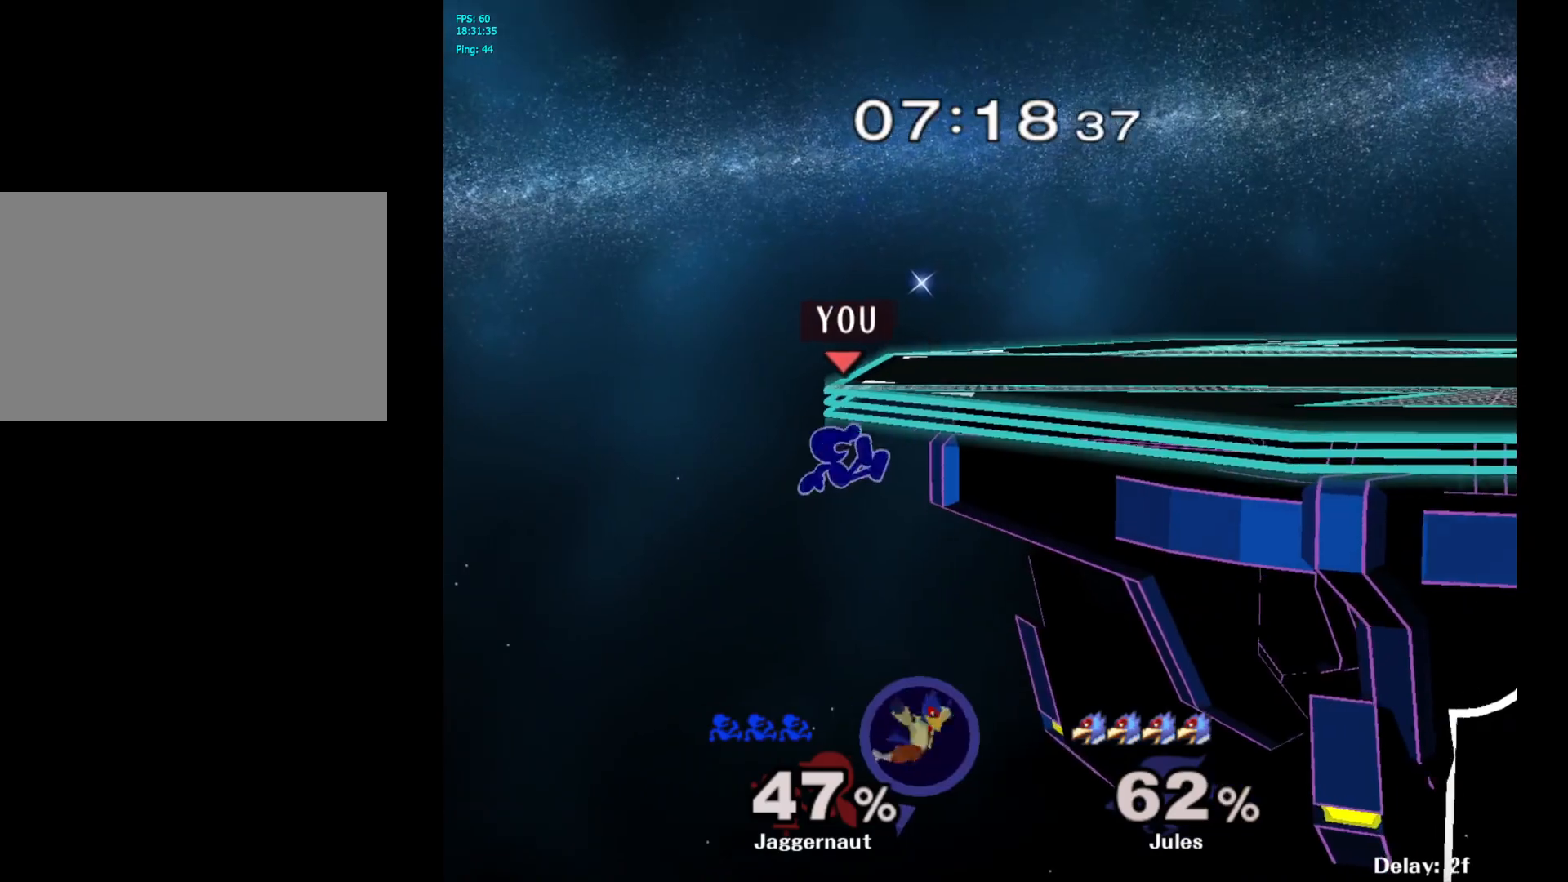
{"buttons": [], "left_stick": "right", "right_stick": "center", "events": [[33, "left_stick", "right"], [50, "Y", "down"], [233, "left_stick", "down-right"], [250, "R1", "down"], [333, "Y", "up"], [333, "left_stick", "center"], [383, "R1", "up"], [450, "left_stick", "right"]]}
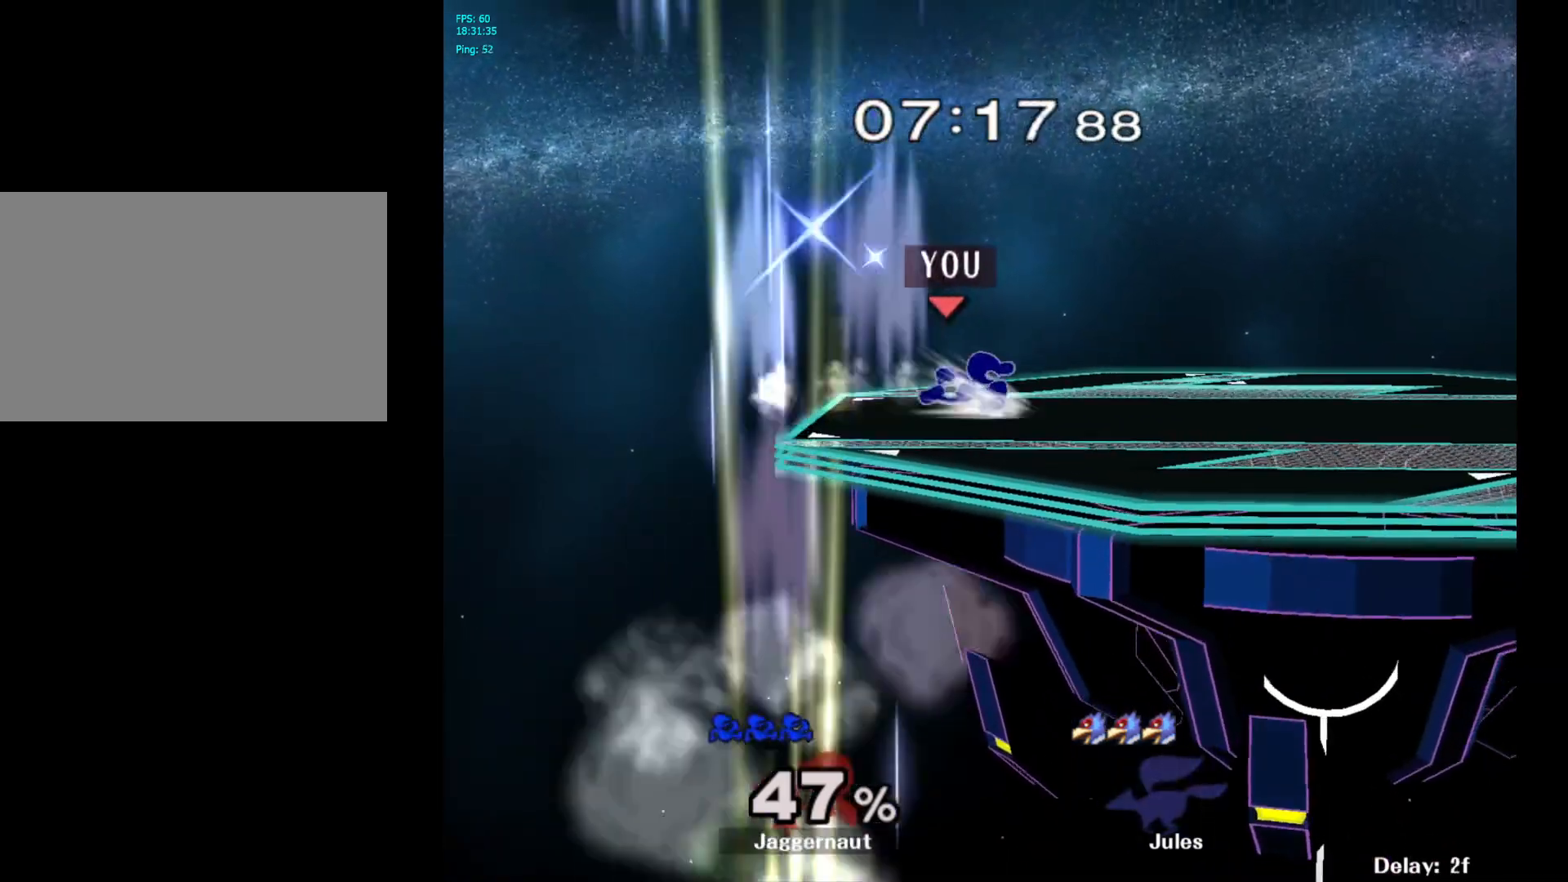
{"buttons": [], "left_stick": "right", "right_stick": "center", "events": []}
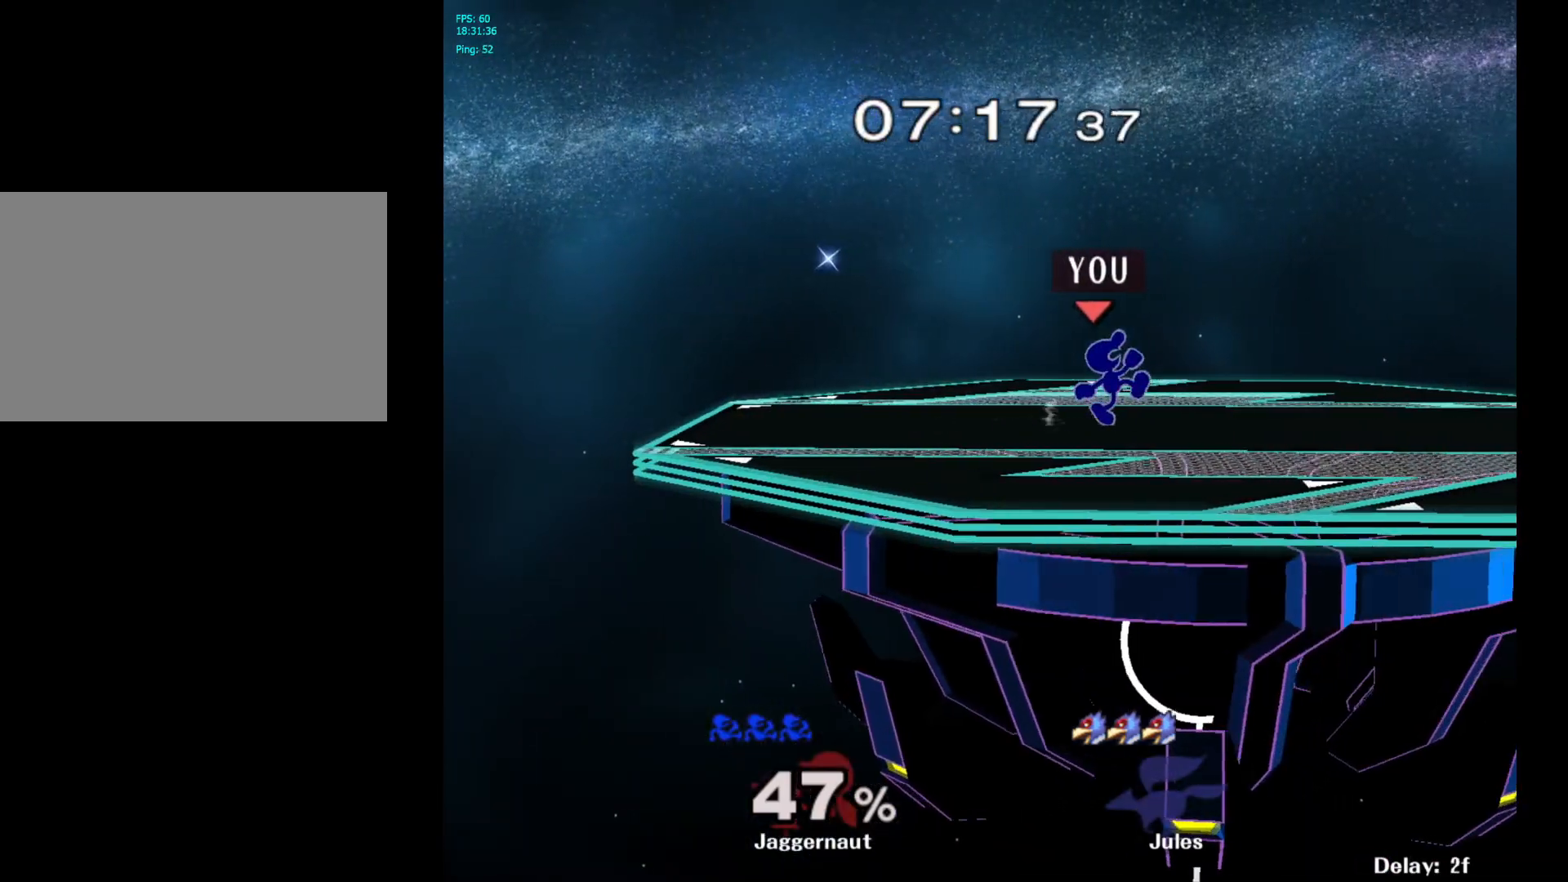
{"buttons": [], "left_stick": "right", "right_stick": "center", "events": []}
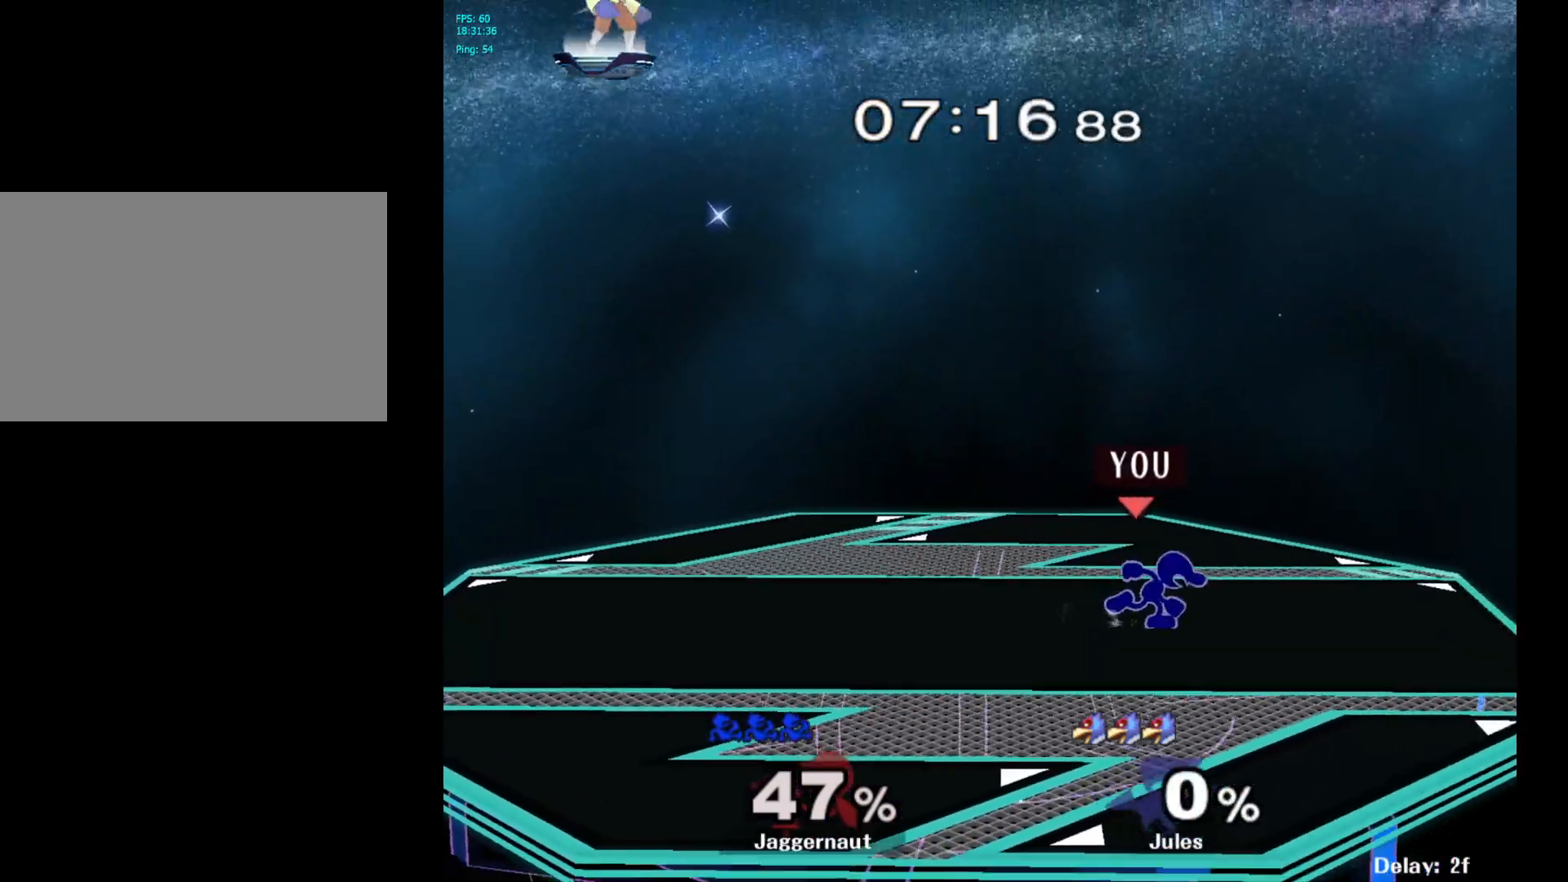
{"buttons": [], "left_stick": "center", "right_stick": "center", "events": [[267, "Y", "down"], [317, "left_stick", "down-left"], [350, "R1", "down"], [433, "left_stick", "center"], [450, "Y", "up"], [483, "R1", "up"]]}
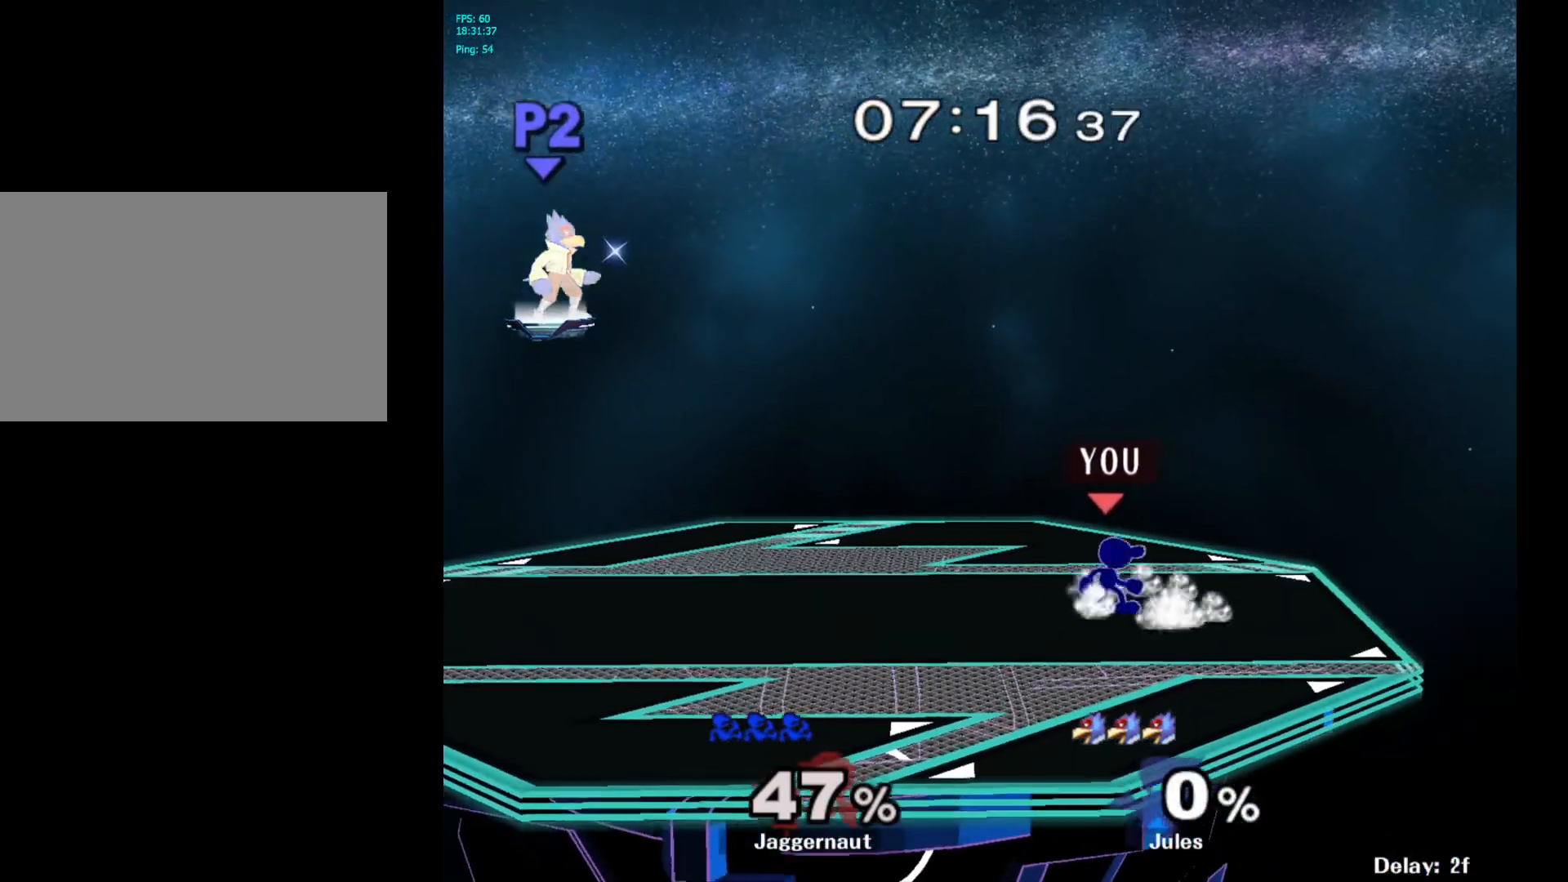
{"buttons": ["Y"], "left_stick": "down-right", "right_stick": "center", "events": [[17, "left_stick", "left"], [117, "Y", "down"], [133, "left_stick", "down-right"], [183, "R1", "down"], [300, "Y", "up"], [317, "R1", "up"], [350, "left_stick", "center"], [433, "Y", "down"], [433, "left_stick", "down-right"]]}
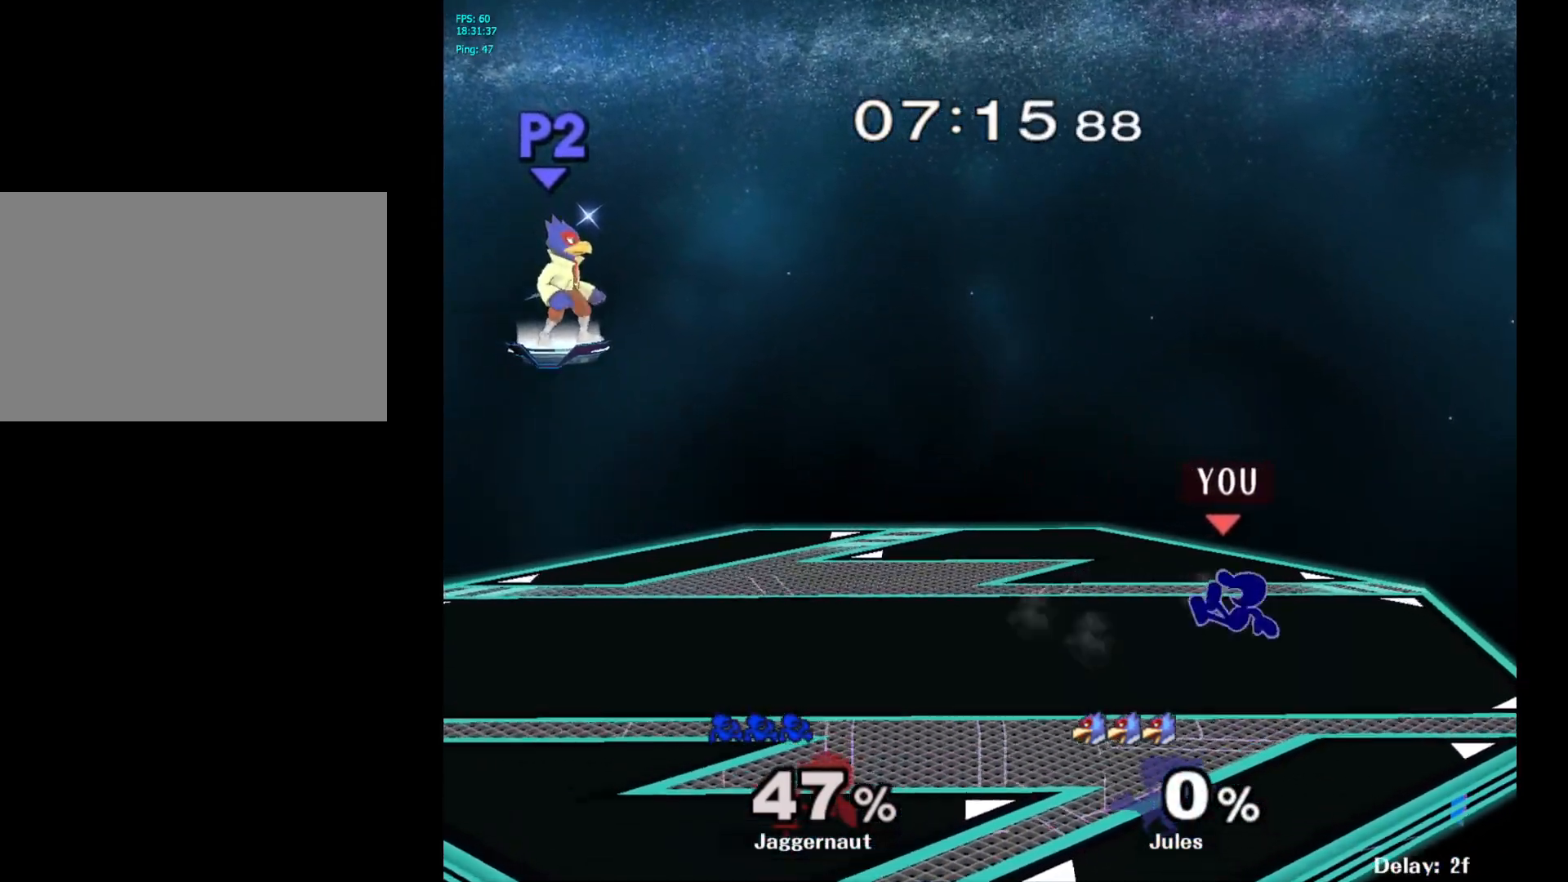
{"buttons": [], "left_stick": "center", "right_stick": "center", "events": [[17, "R1", "down"], [67, "left_stick", "down"], [117, "Y", "up"], [133, "R1", "up"], [200, "left_stick", "center"]]}
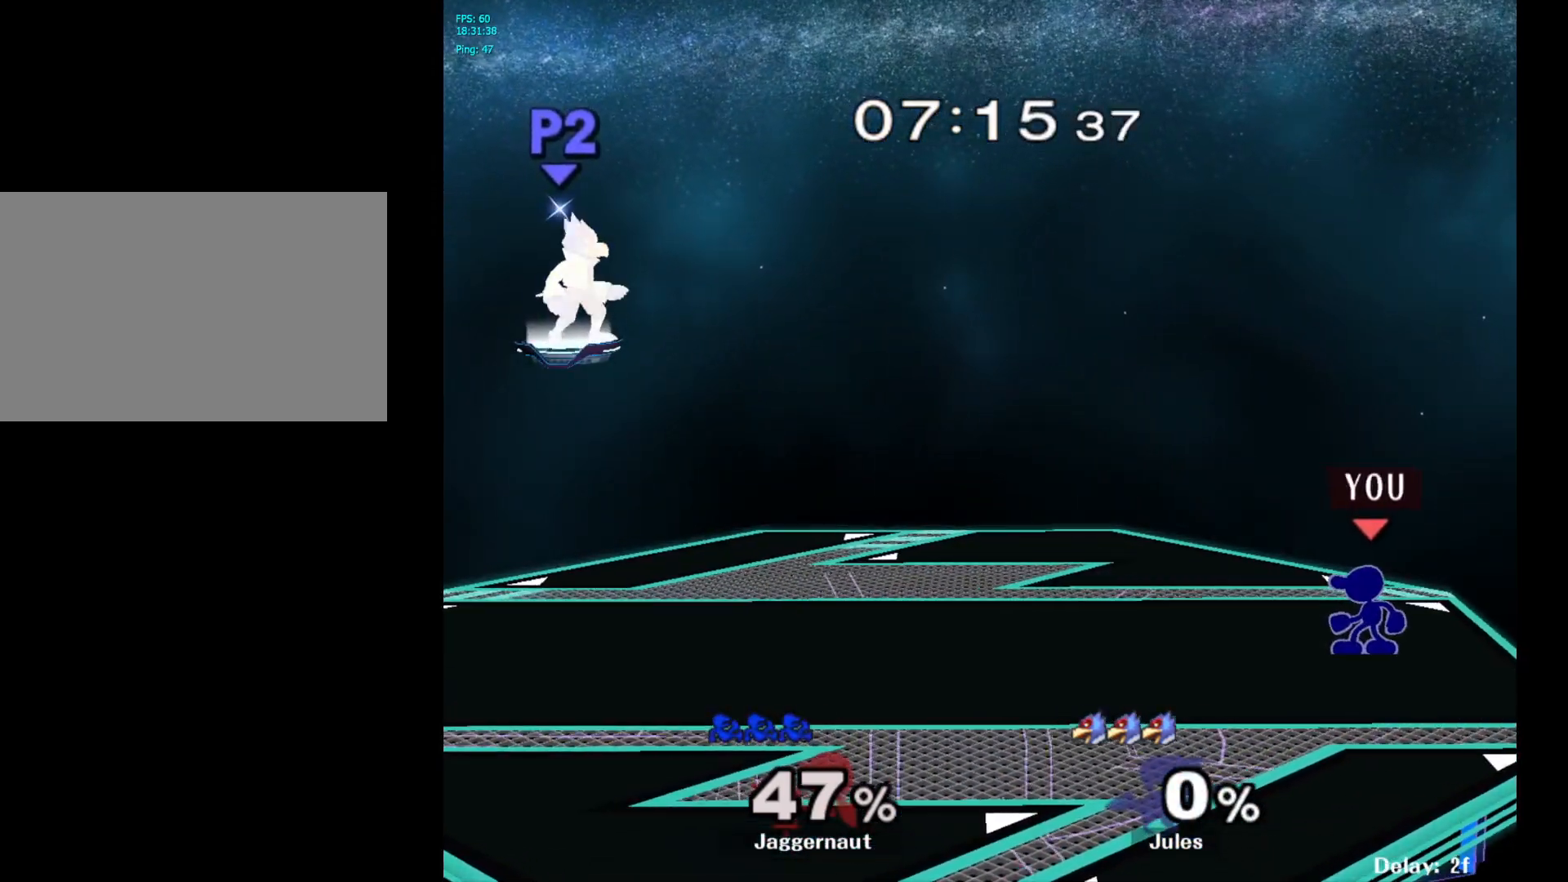
{"buttons": [], "left_stick": "center", "right_stick": "center", "events": []}
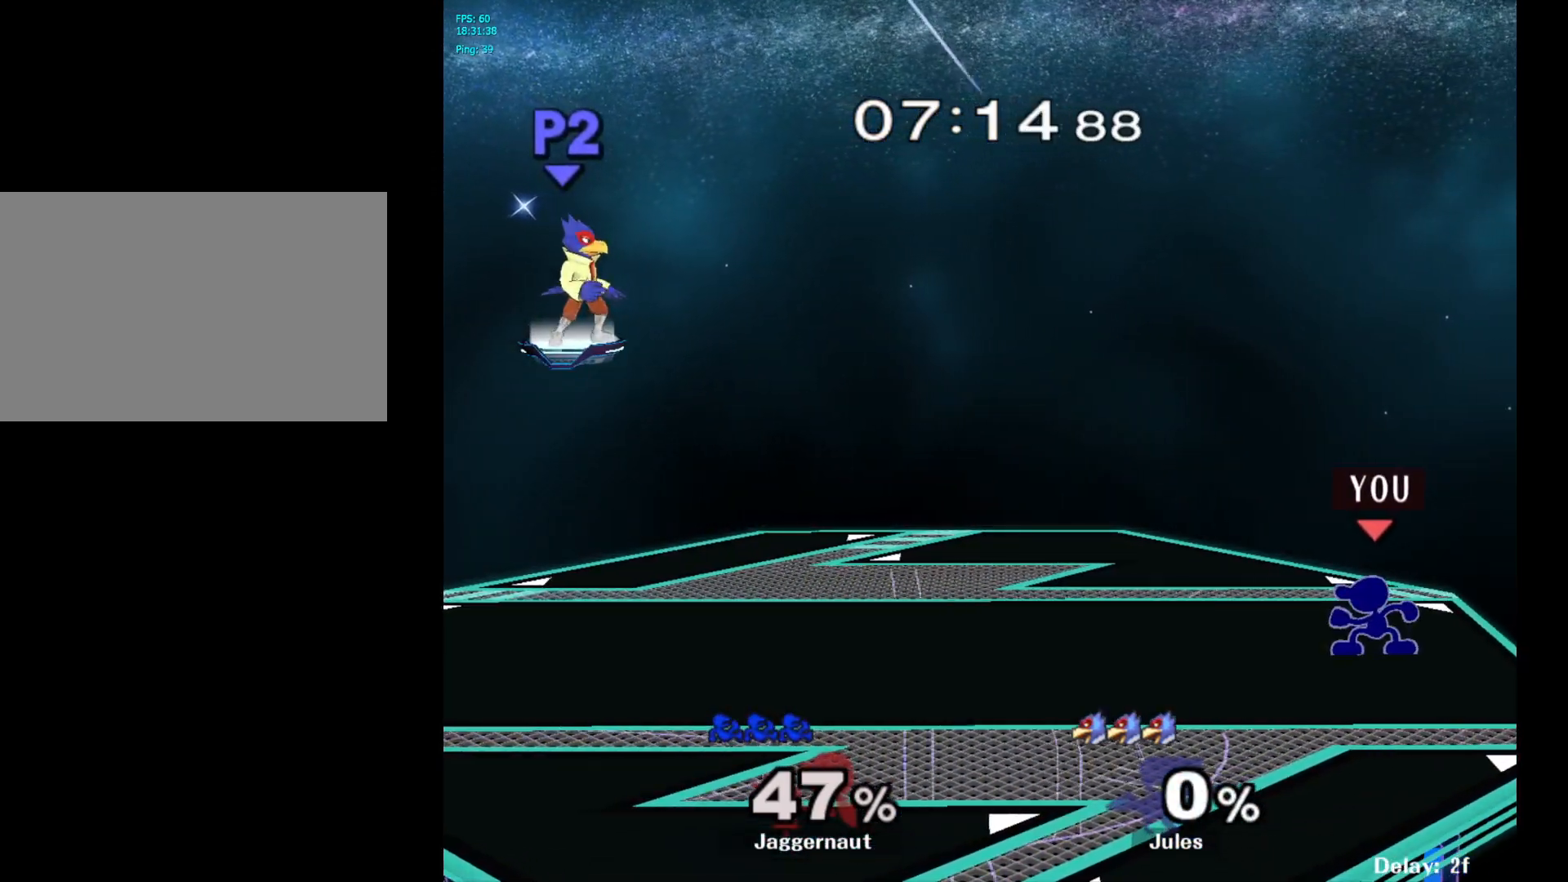
{"buttons": [], "left_stick": "center", "right_stick": "center", "events": []}